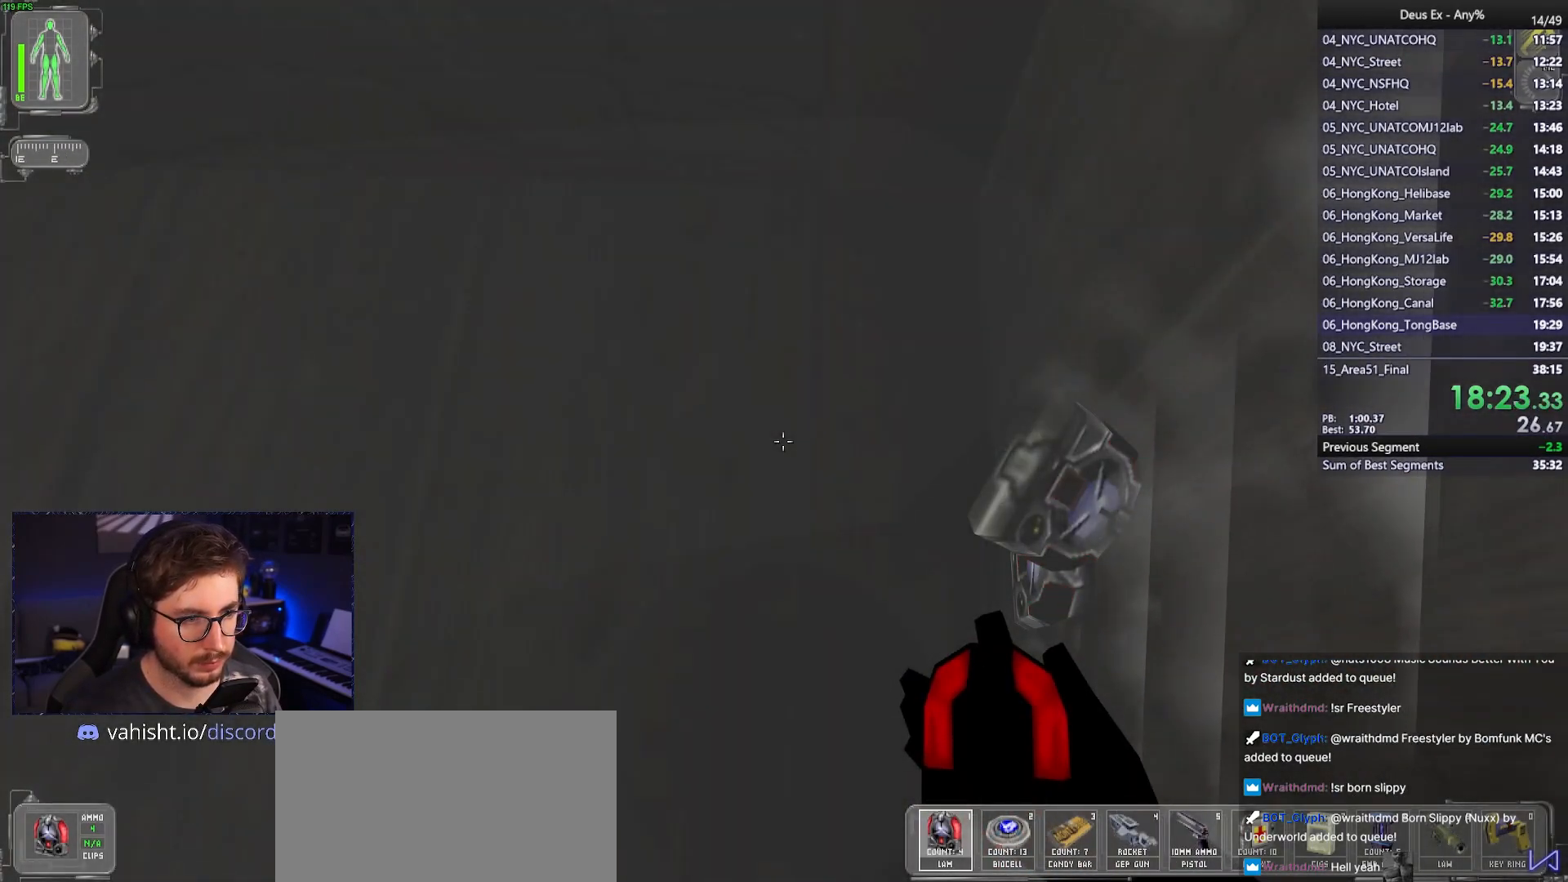
Gameplay with keyboard and mouse; each line is a JSON object with the keys and mouse buttons held at the frame after it. "events" lists presses ("down") and releases ("up") of "1", "2", "3", "4", "5", "a", "alt", "b", "c", "ctrl", "d", "e", "f", "g", "q", "r", "s", "shift", "space", "t", "tab", "tilde", "v", "w", "x", "z", "mouse_left", "mouse_right", "mouse_mb4" and "mouse_mb5" between this image and that frame as [ms after this image, input, new state], when the widget could be followed in between. "mouse_left", "mouse_right", "mouse_mb4", "mouse_mb5" = the "left", "right", "mb4", "mb5" buttons of the "mouse" list. No other keys are recorded. Mouse movement is not recorded. Not read: mouse_wheel.
{"keys": ["ctrl"], "mouse": [], "events": []}
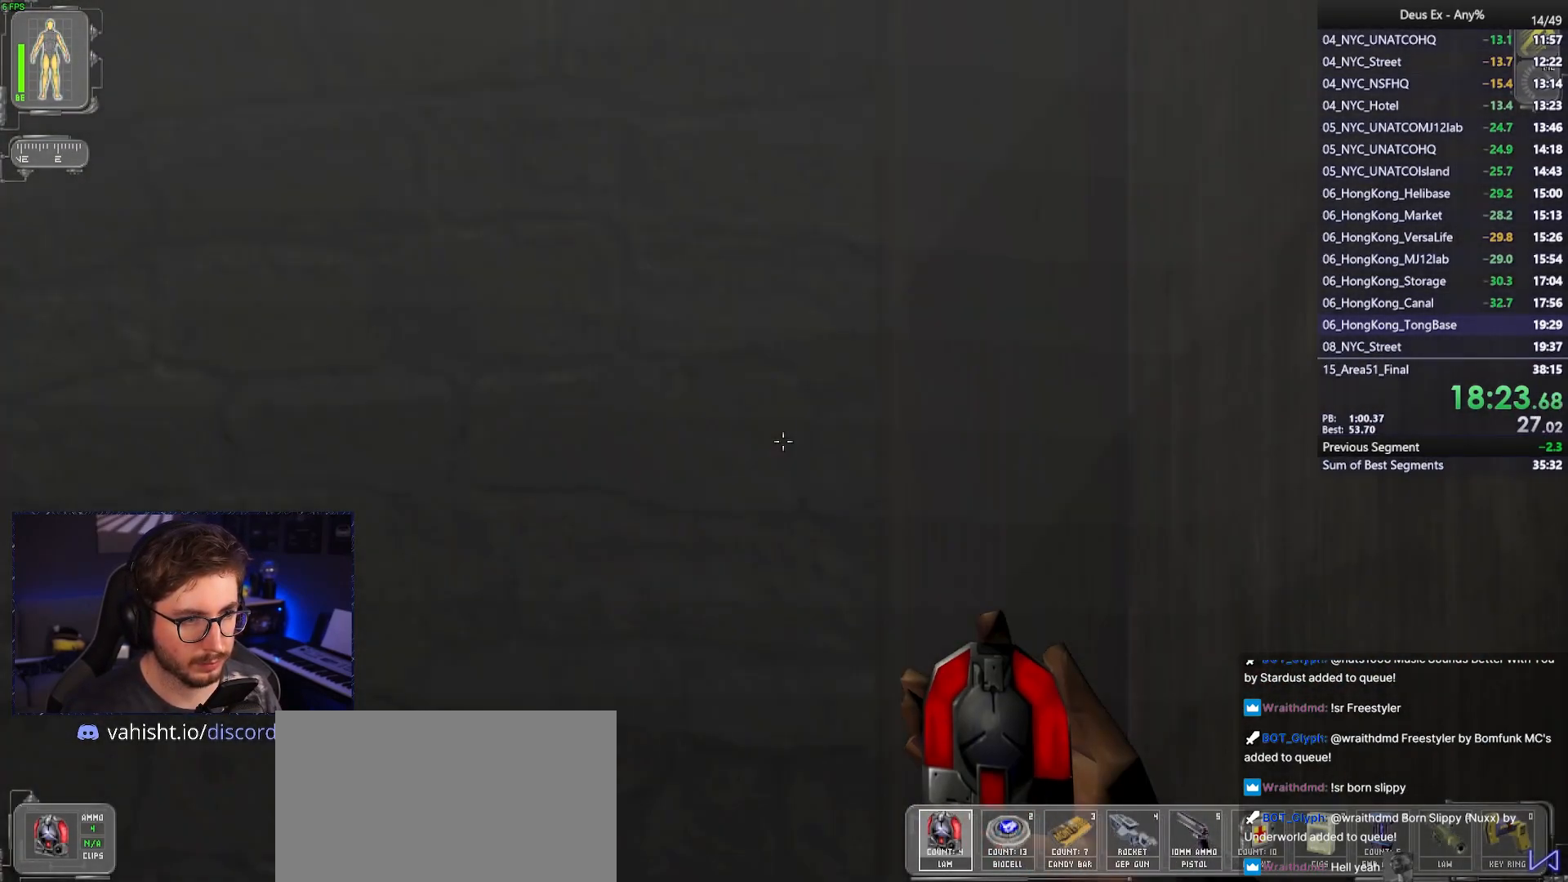
{"keys": ["ctrl"], "mouse": [], "events": []}
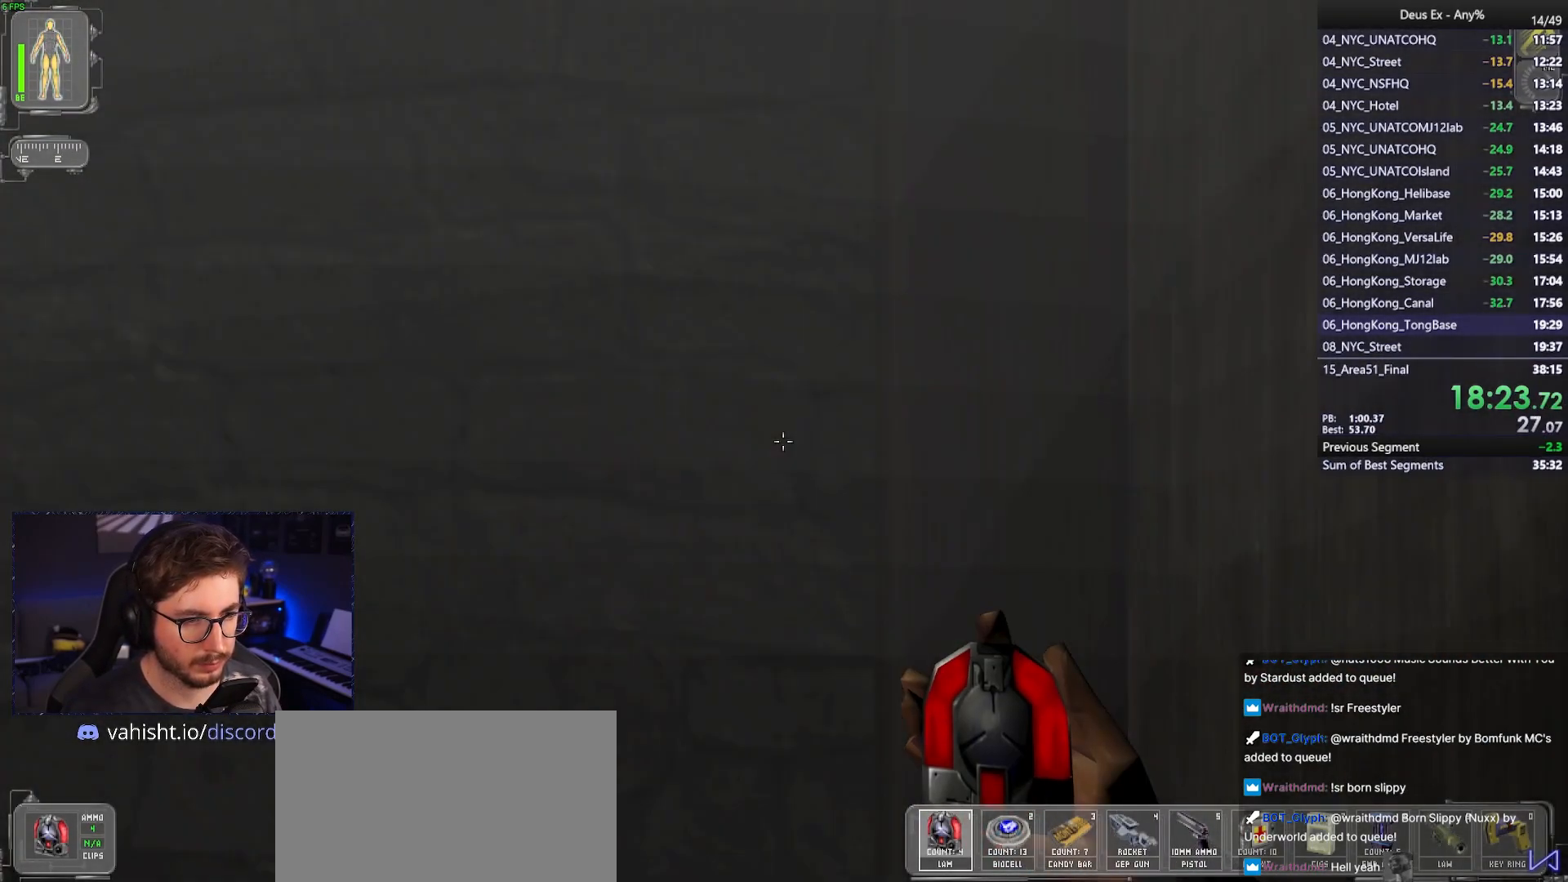
{"keys": ["ctrl"], "mouse": [], "events": []}
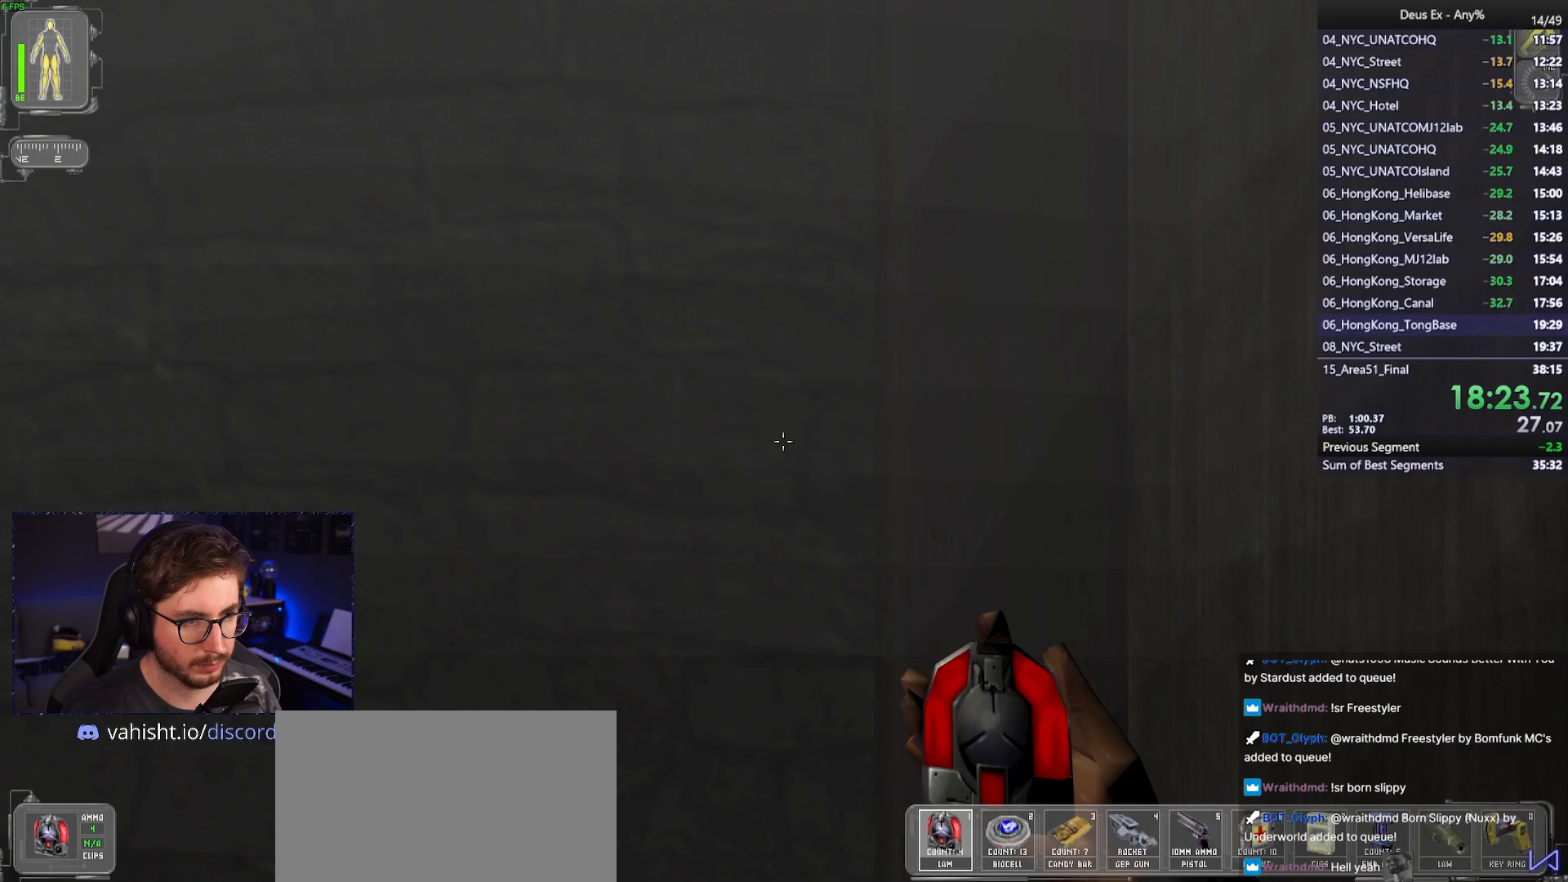
{"keys": ["ctrl"], "mouse": [], "events": []}
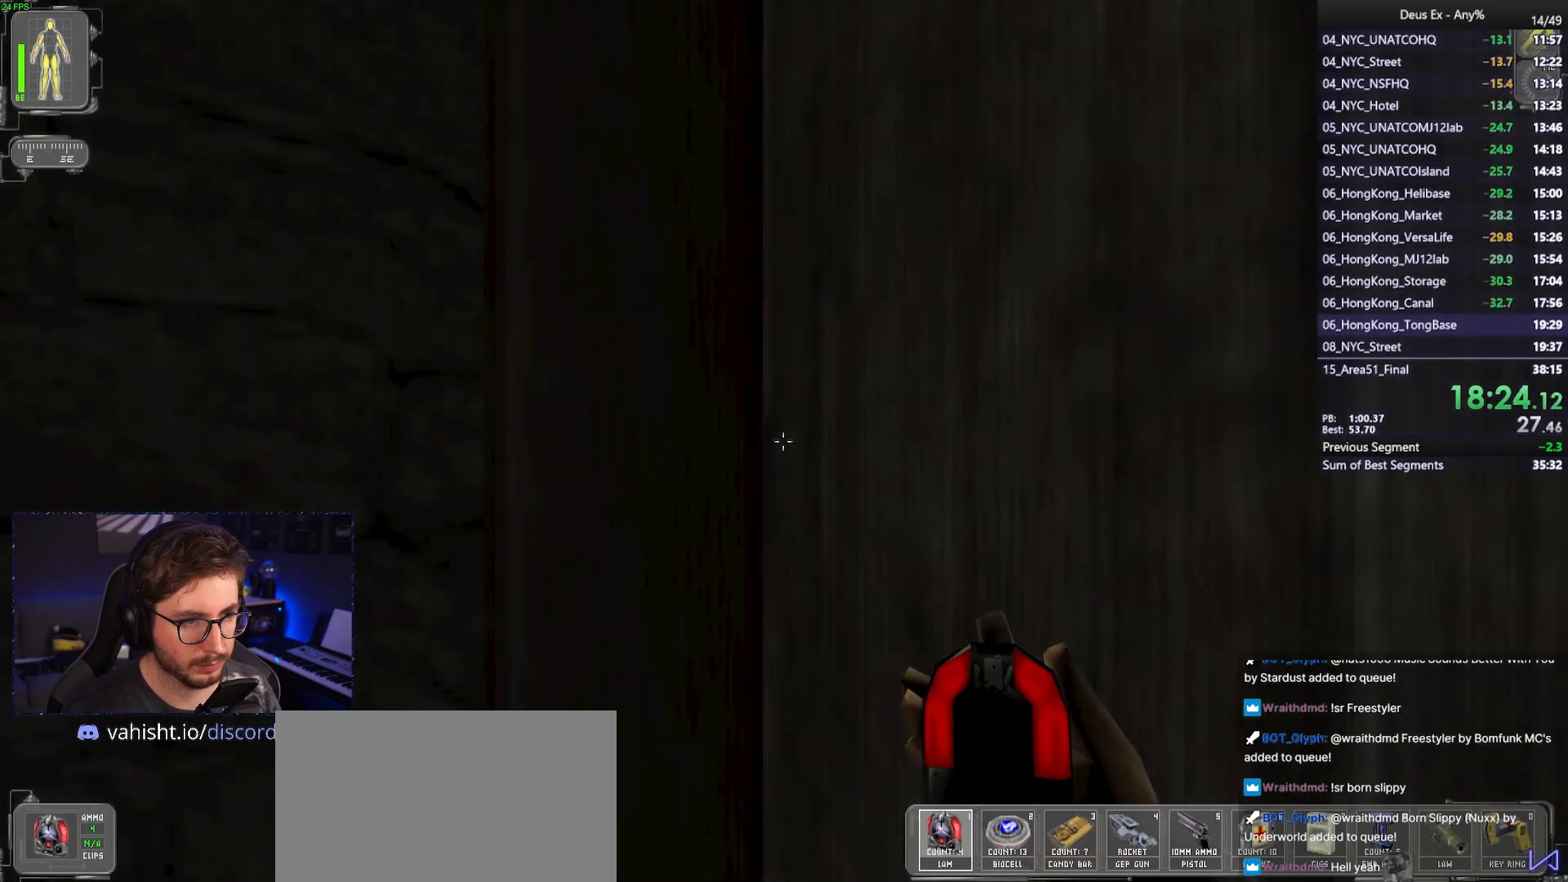
{"keys": ["ctrl"], "mouse": [], "events": []}
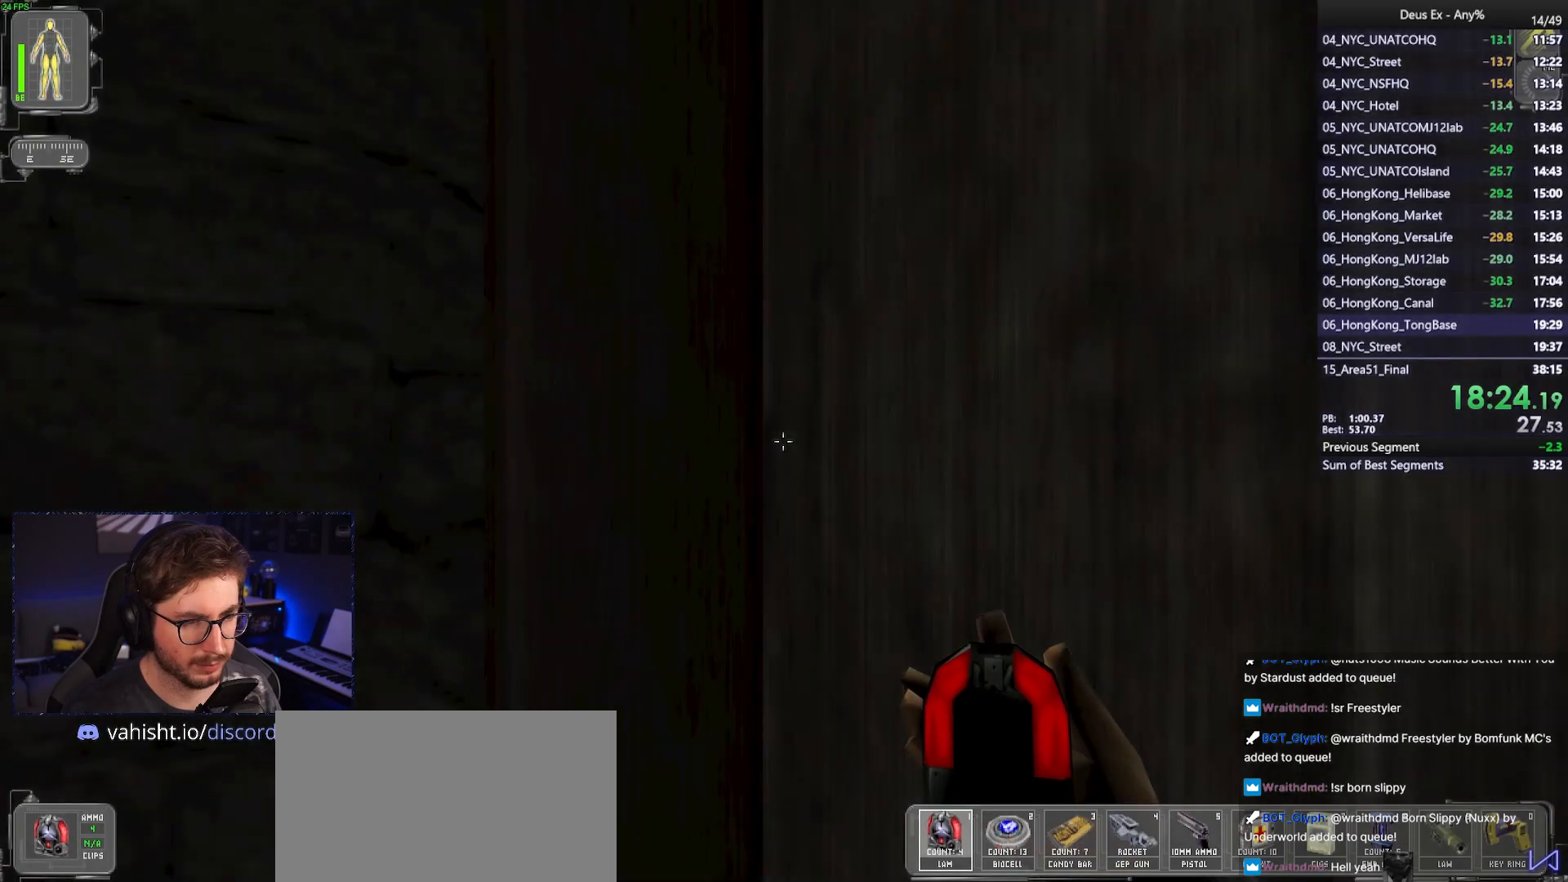
{"keys": ["ctrl"], "mouse": [], "events": []}
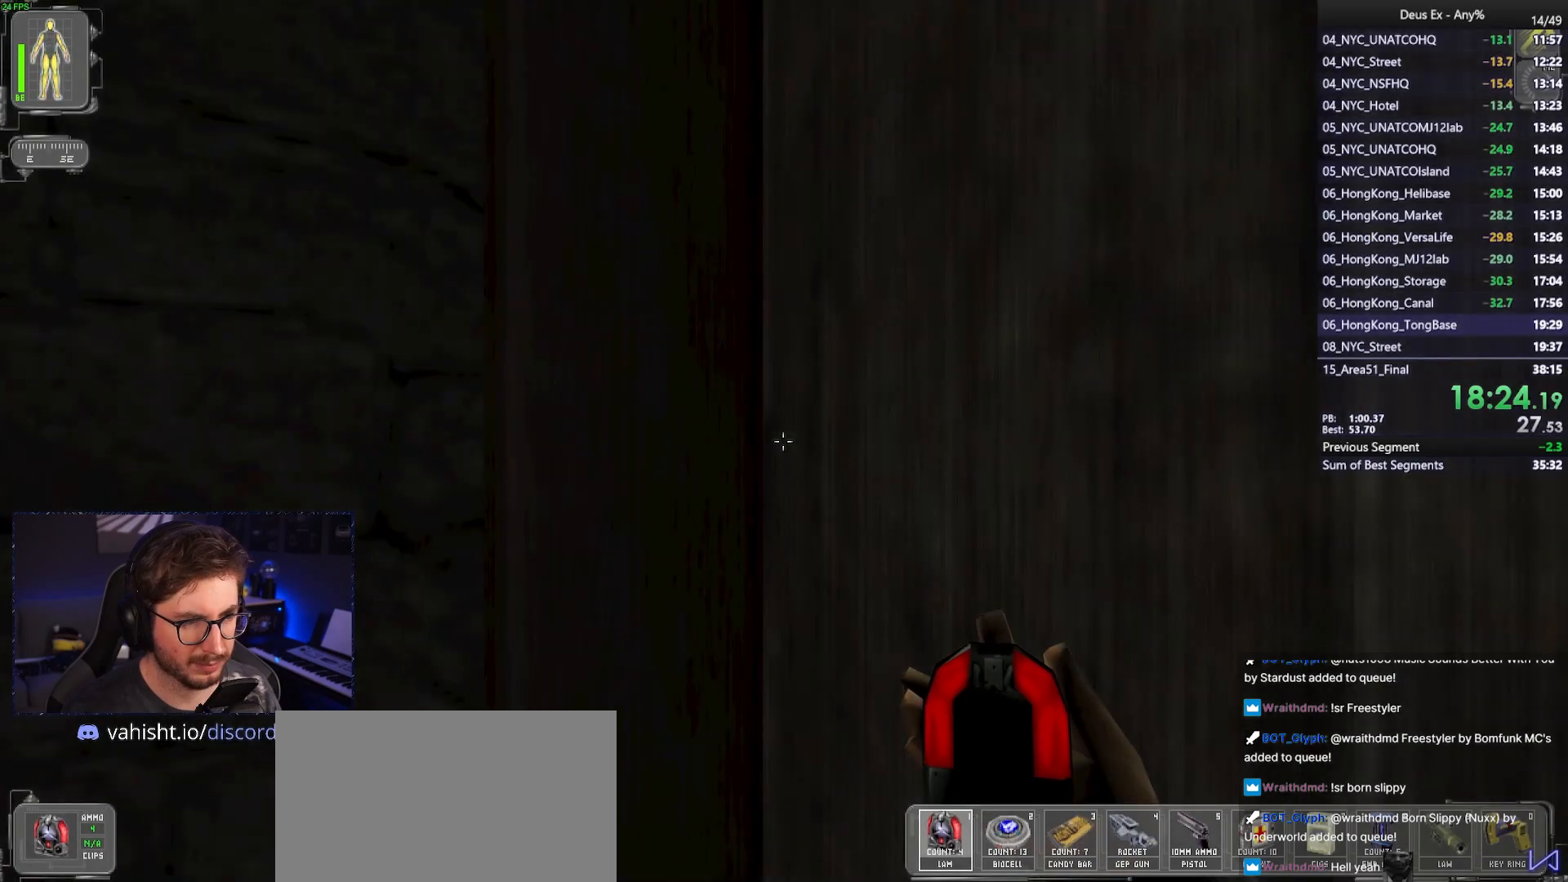
{"keys": ["ctrl", "w"], "mouse": [], "events": [[467, "w", "down"]]}
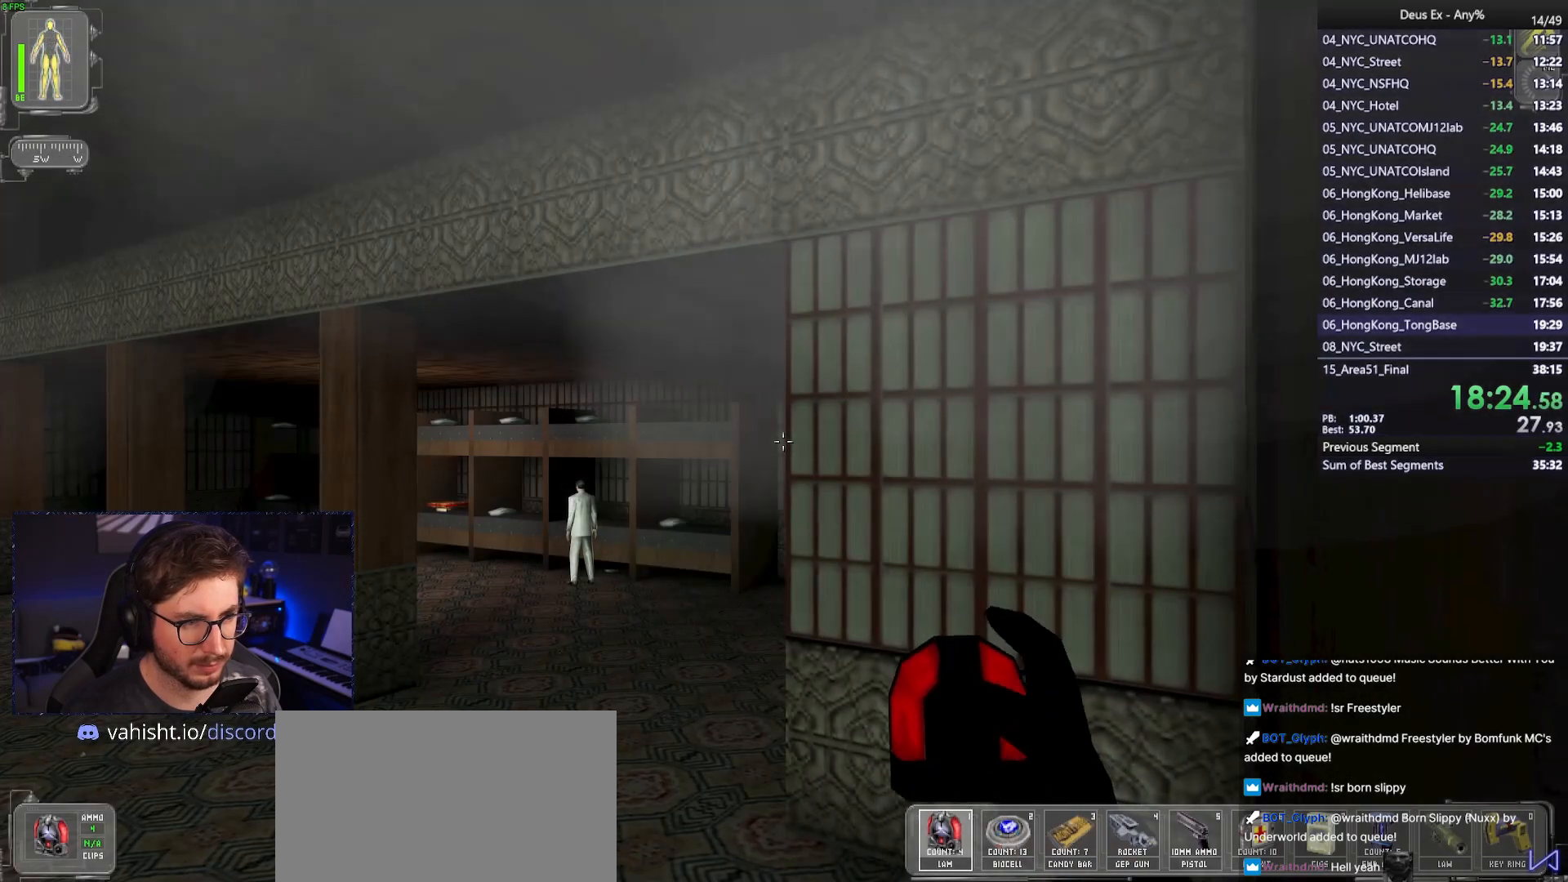
{"keys": ["a", "w"], "mouse": [], "events": [[17, "a", "down"], [100, "ctrl", "up"], [250, "3", "down"], [283, "a", "up"], [333, "3", "up"], [383, "a", "down"]]}
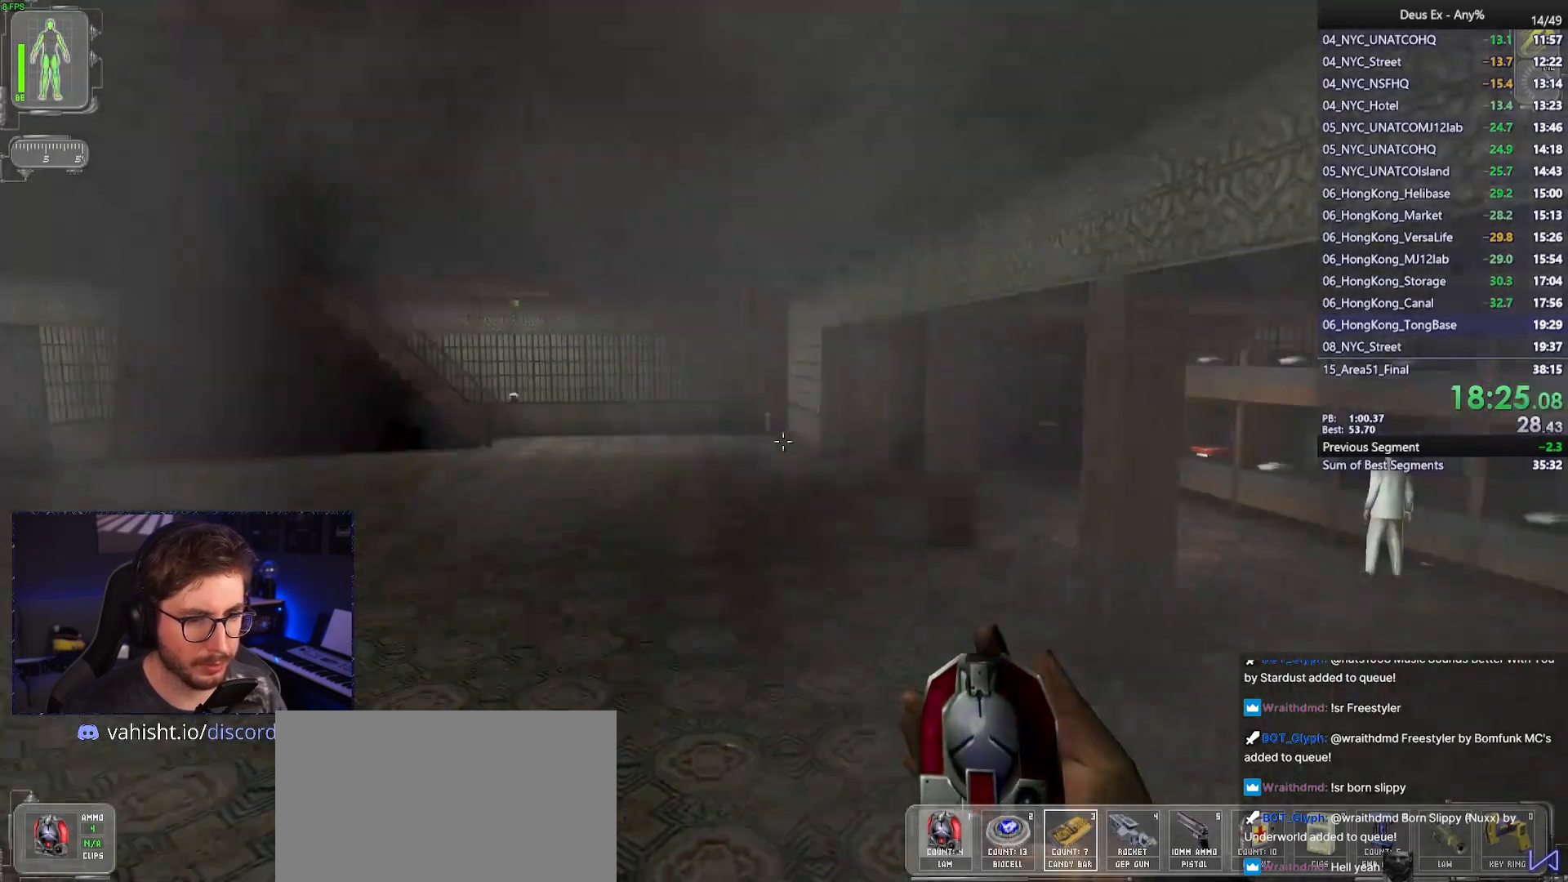
{"keys": ["w"], "mouse": [], "events": [[33, "a", "up"]]}
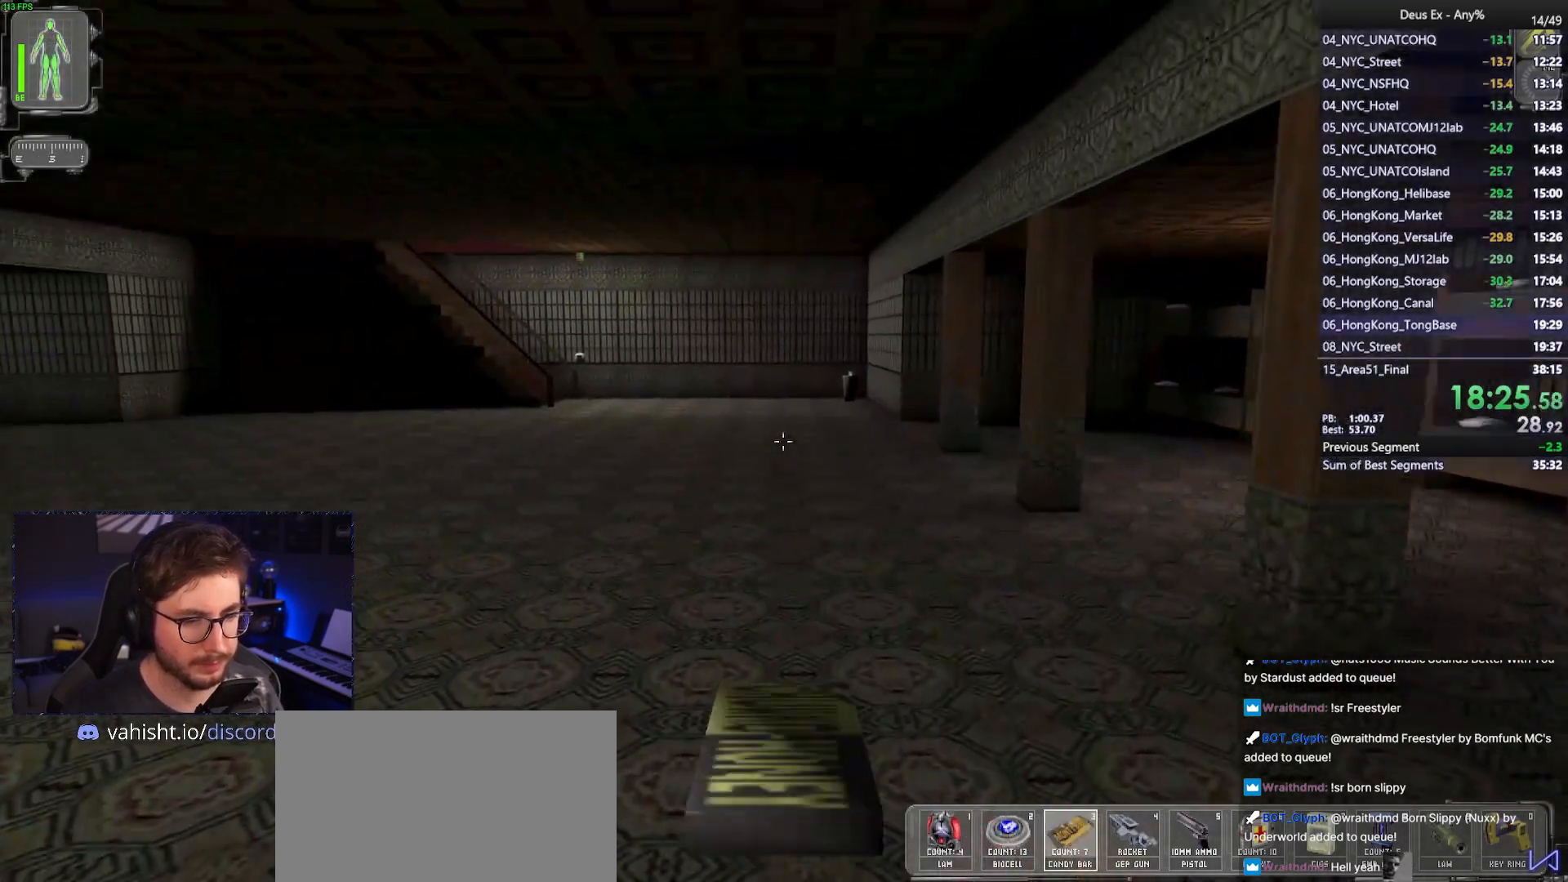
{"keys": ["w"], "mouse": [], "events": [[317, "mouse_left", "down"], [417, "mouse_left", "up"]]}
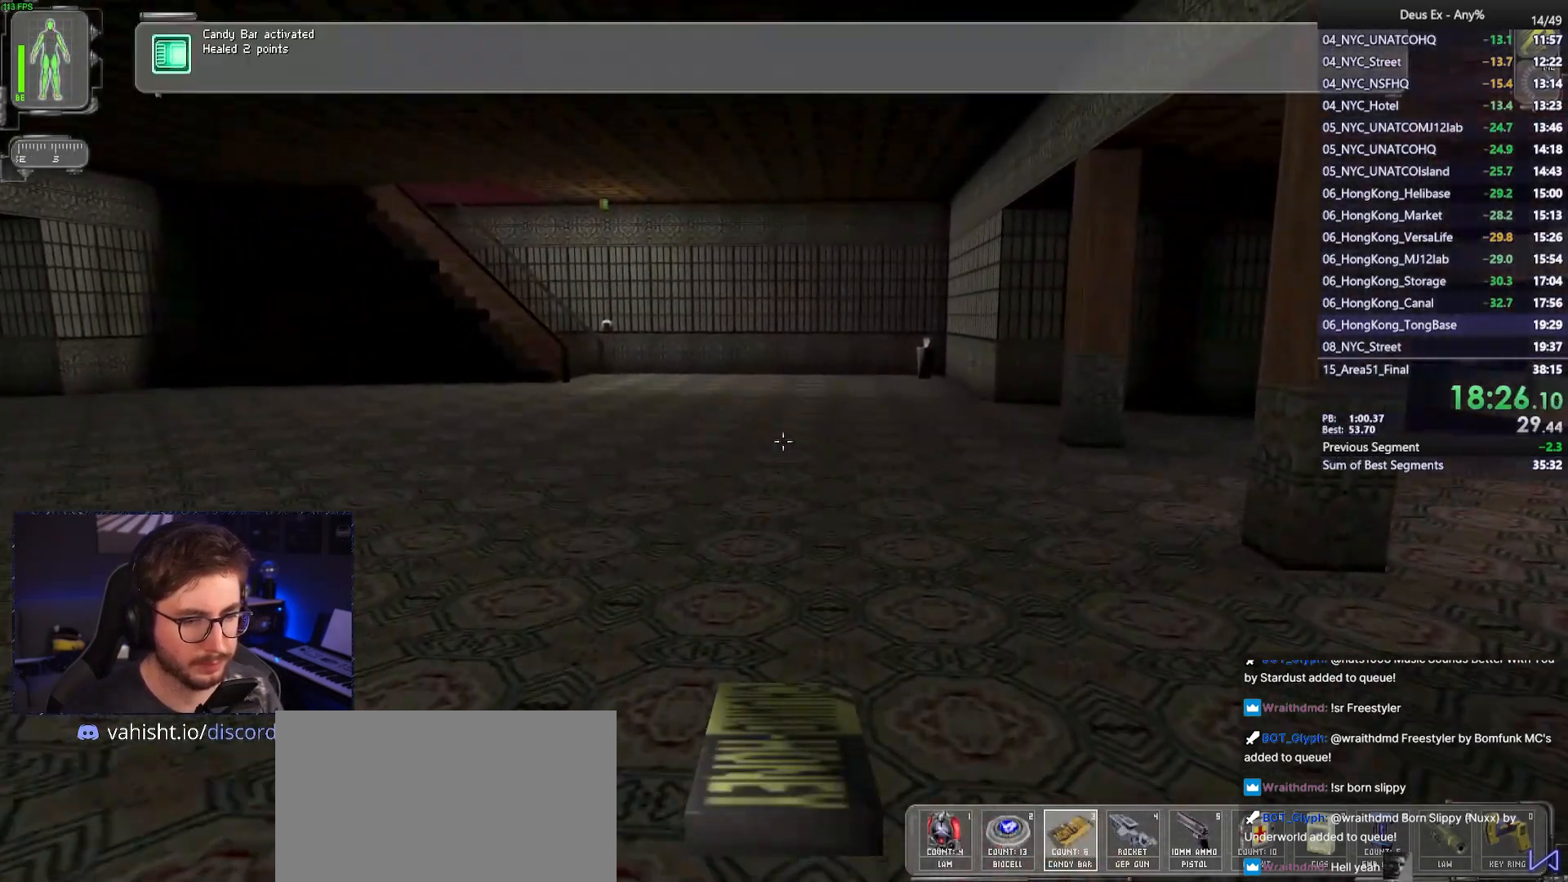
{"keys": ["2", "w"], "mouse": [], "events": [[50, "mouse_right", "down"], [150, "mouse_right", "up"], [433, "2", "down"]]}
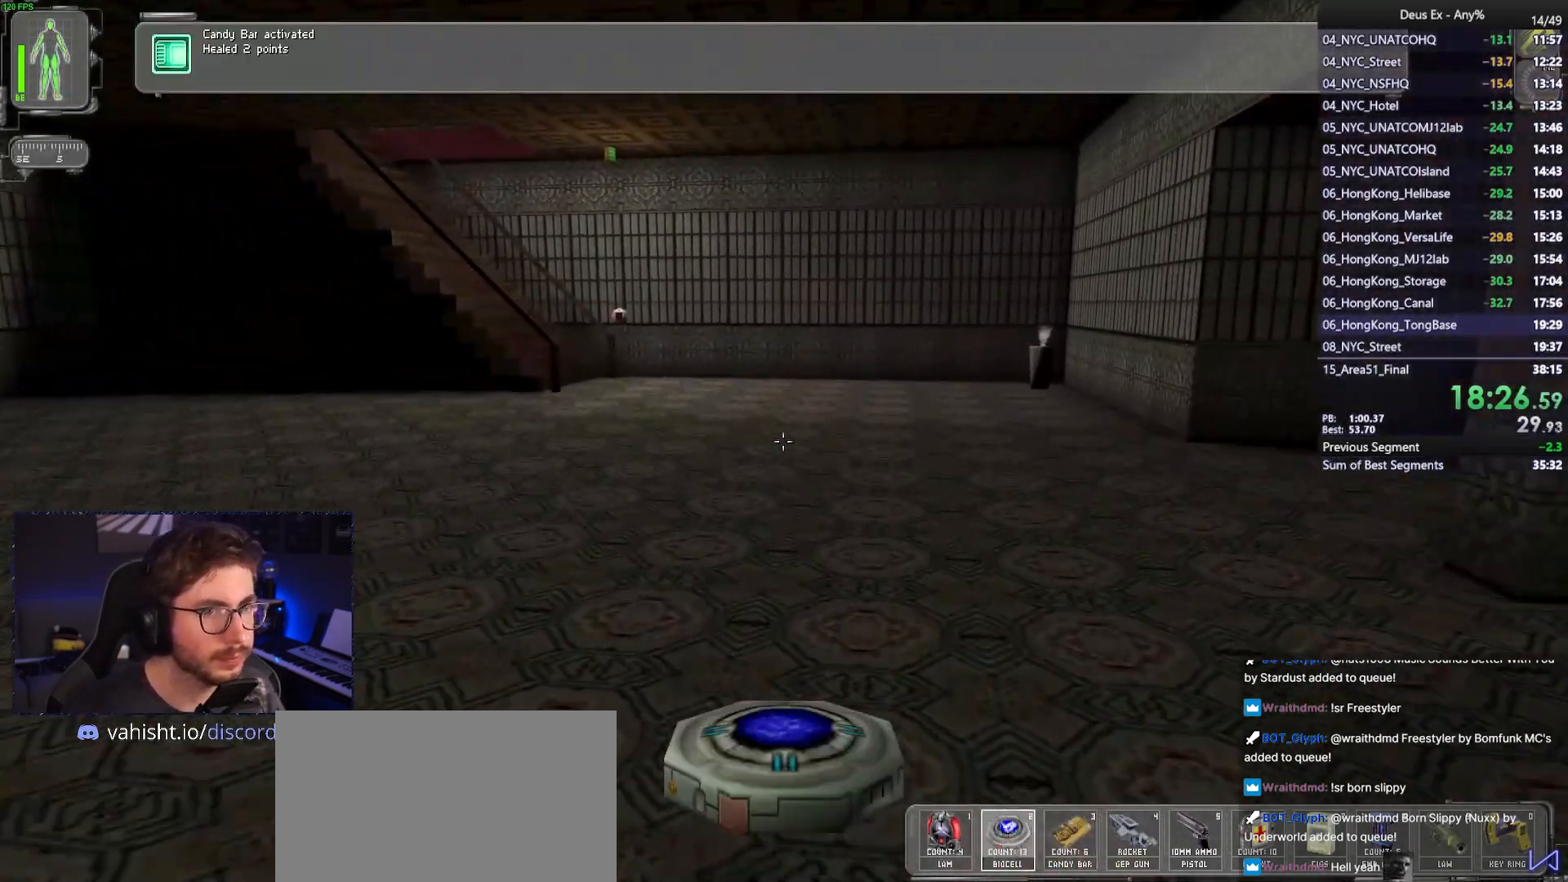
{"keys": ["w"], "mouse": [], "events": [[17, "2", "up"], [267, "mouse_left", "down"], [350, "mouse_left", "up"], [400, "mouse_left", "down"], [500, "mouse_left", "up"]]}
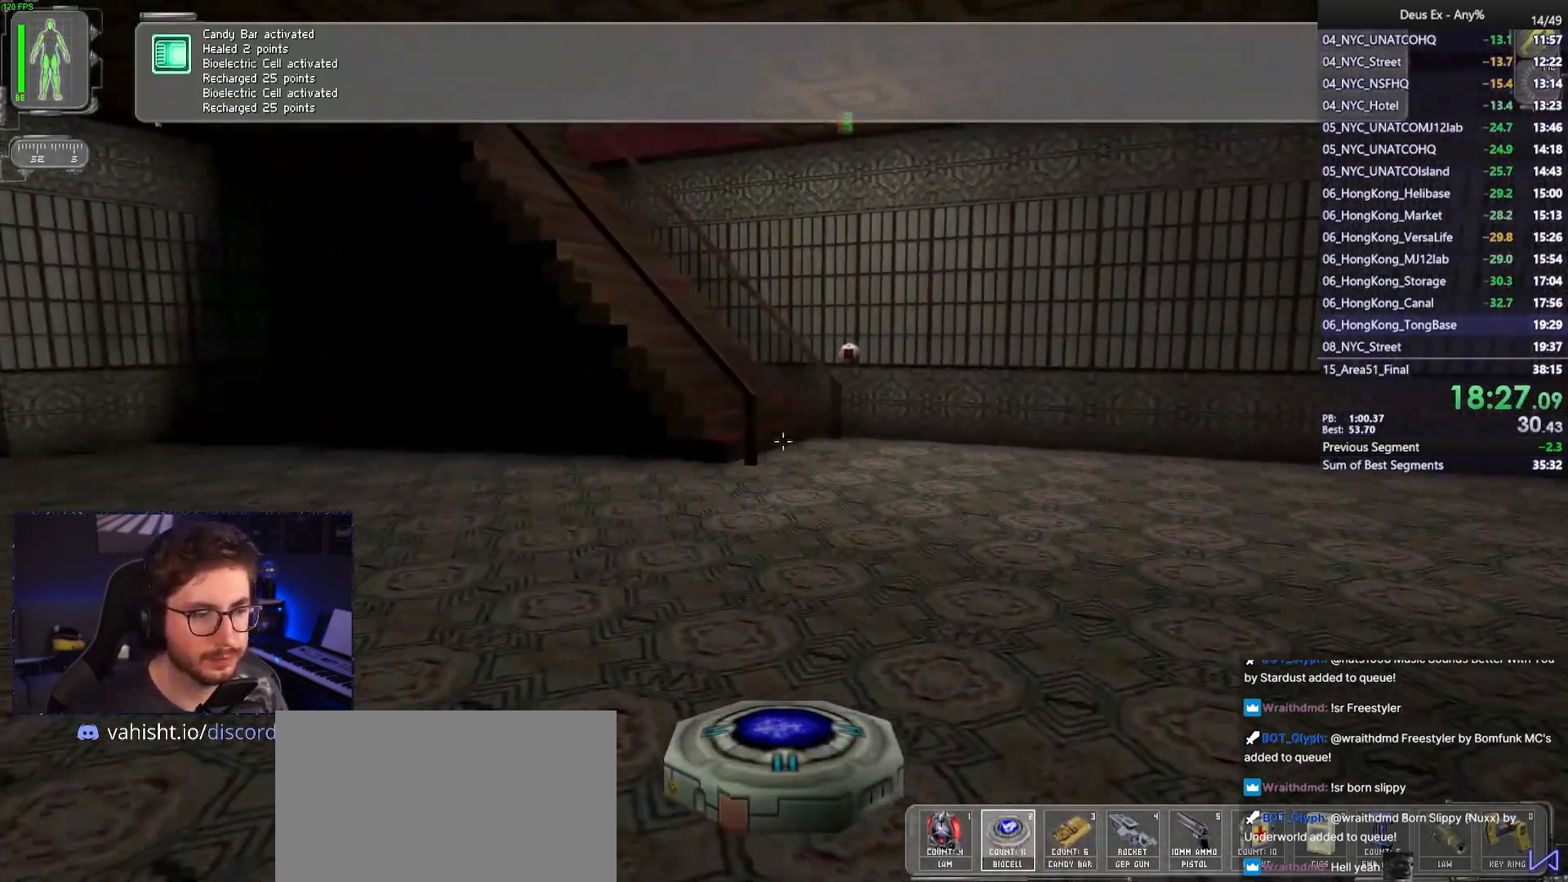
{"keys": ["d", "w"], "mouse": [], "events": [[133, "mouse_right", "down"], [233, "d", "down"], [233, "mouse_right", "up"], [367, "d", "up"], [467, "d", "down"]]}
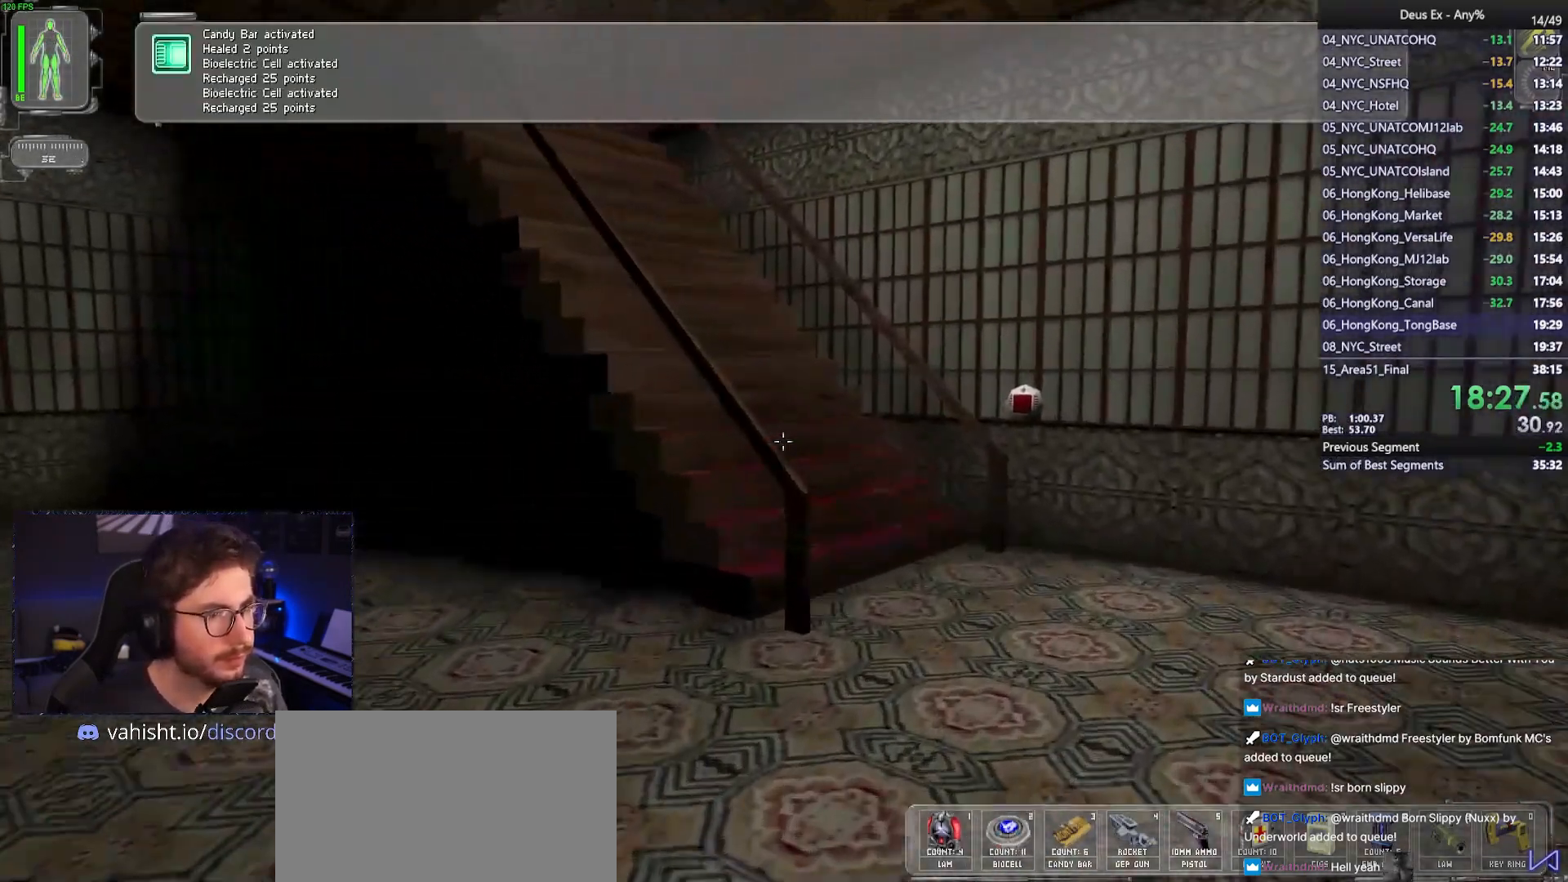
{"keys": ["w"], "mouse": [], "events": [[383, "d", "up"]]}
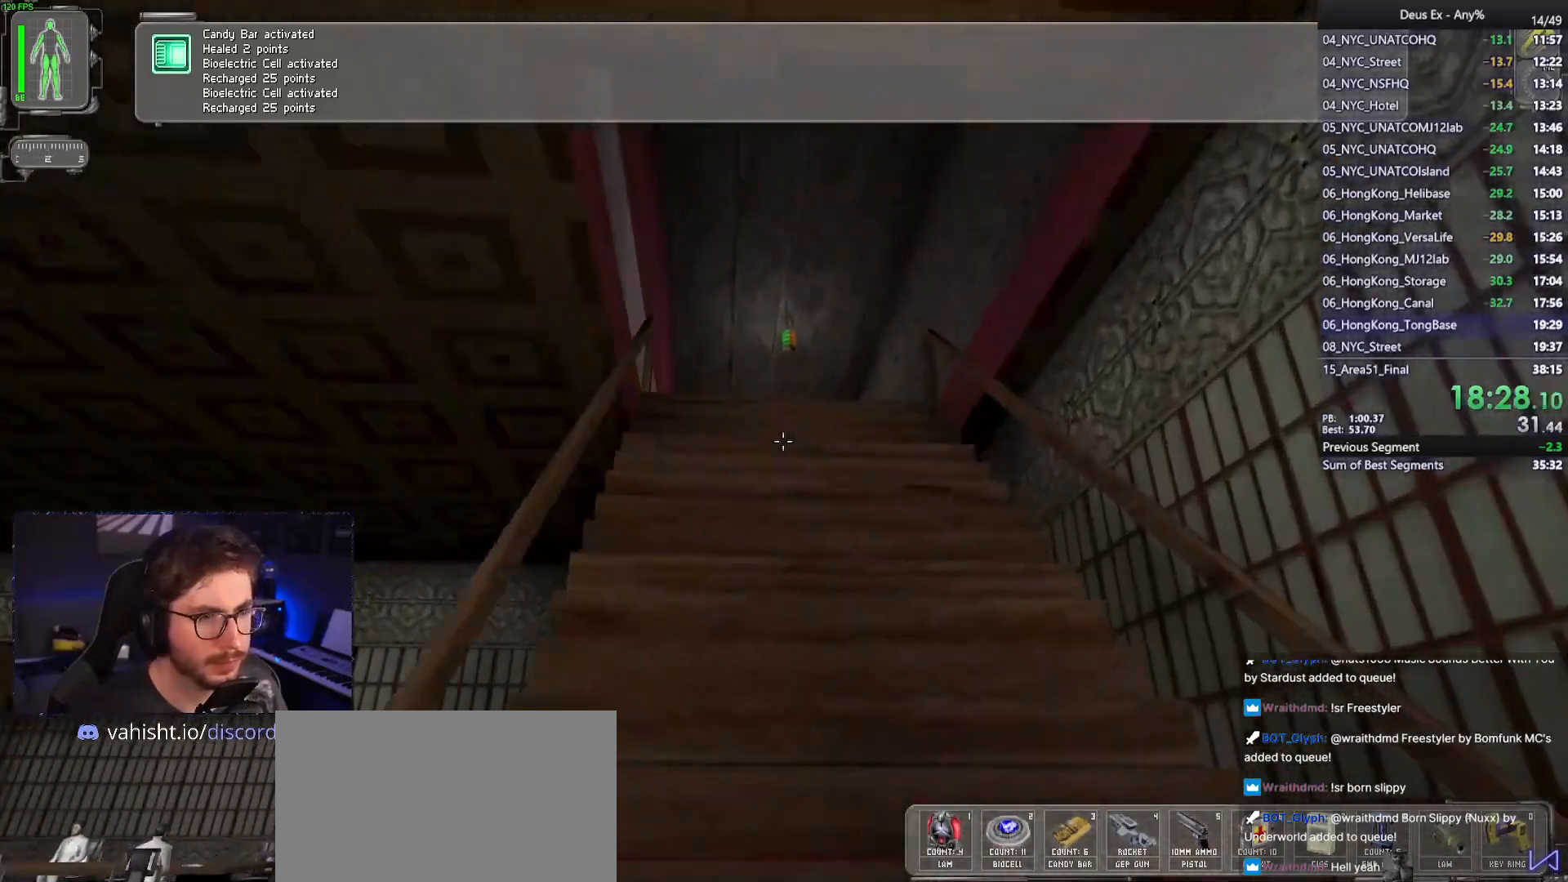
{"keys": ["w"], "mouse": [], "events": []}
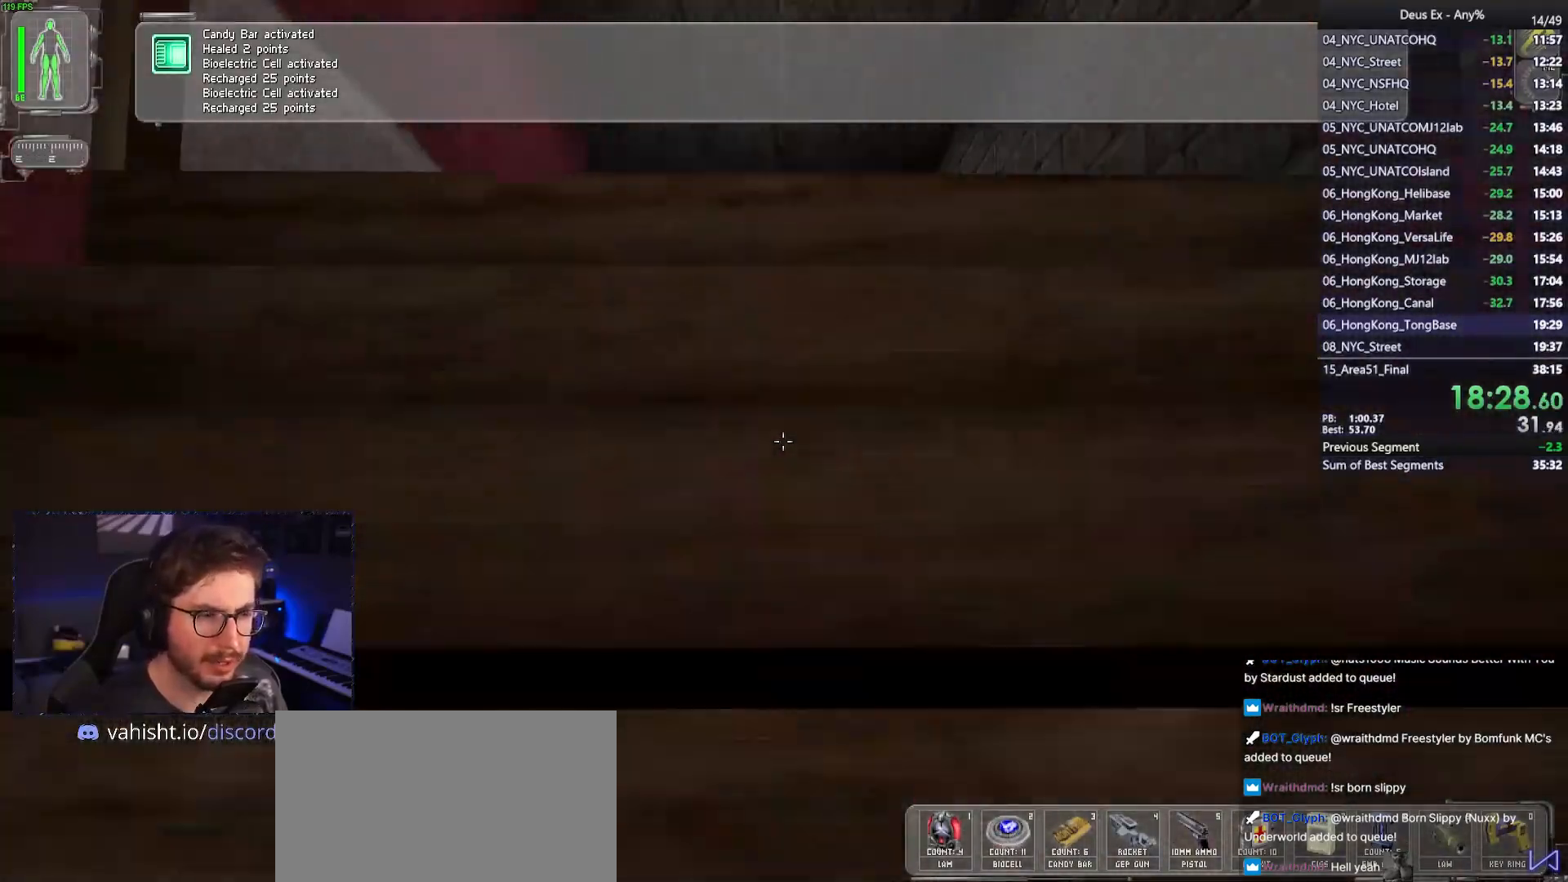
{"keys": ["w"], "mouse": [], "events": []}
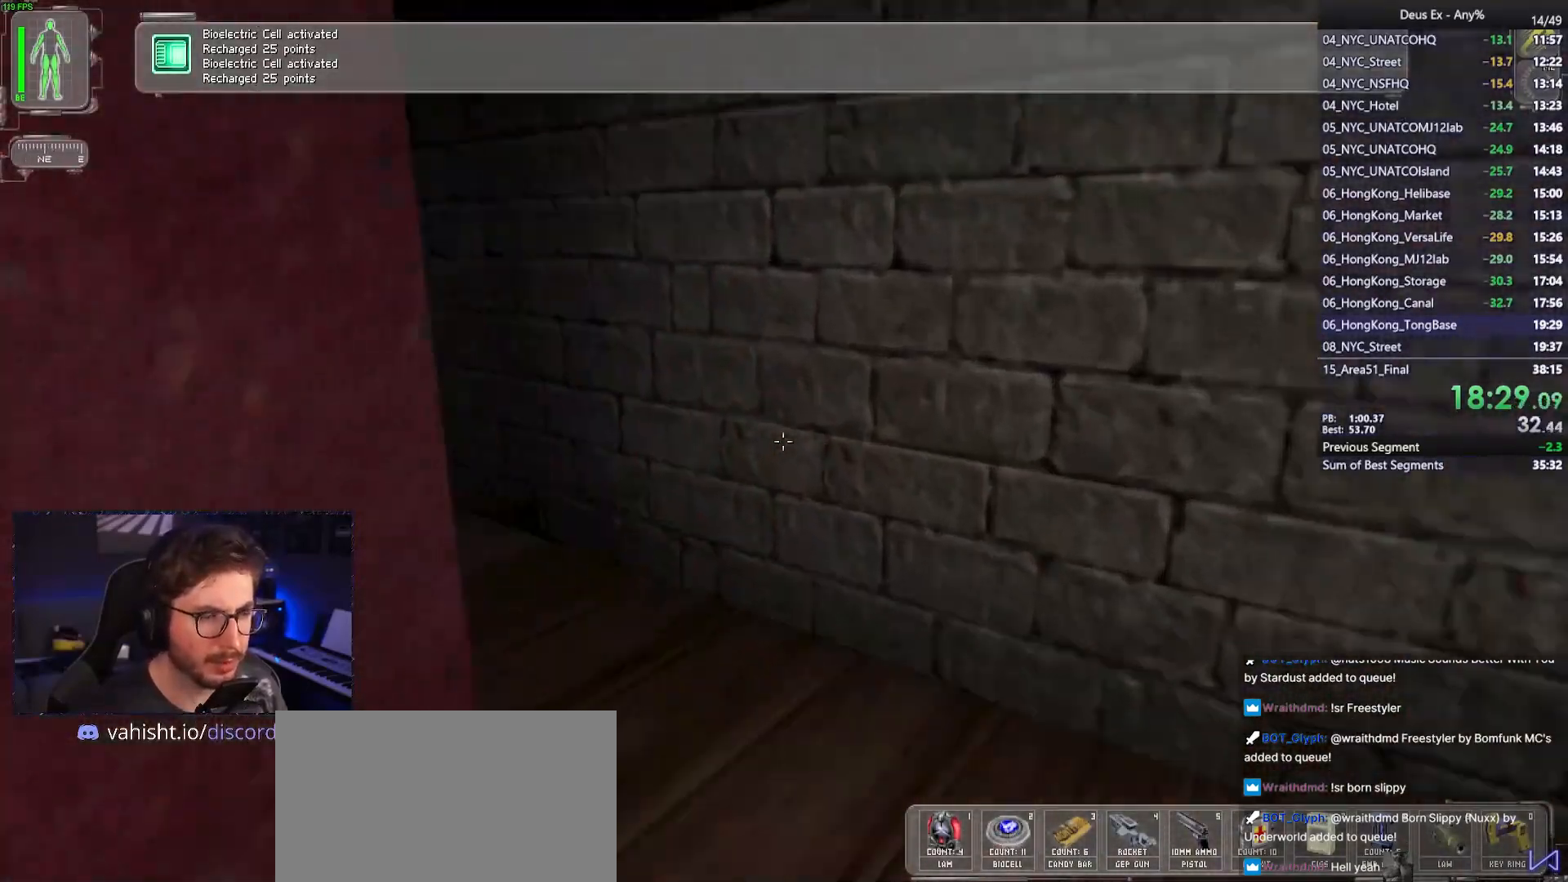
{"keys": ["w"], "mouse": [], "events": [[150, "a", "down"], [250, "a", "up"]]}
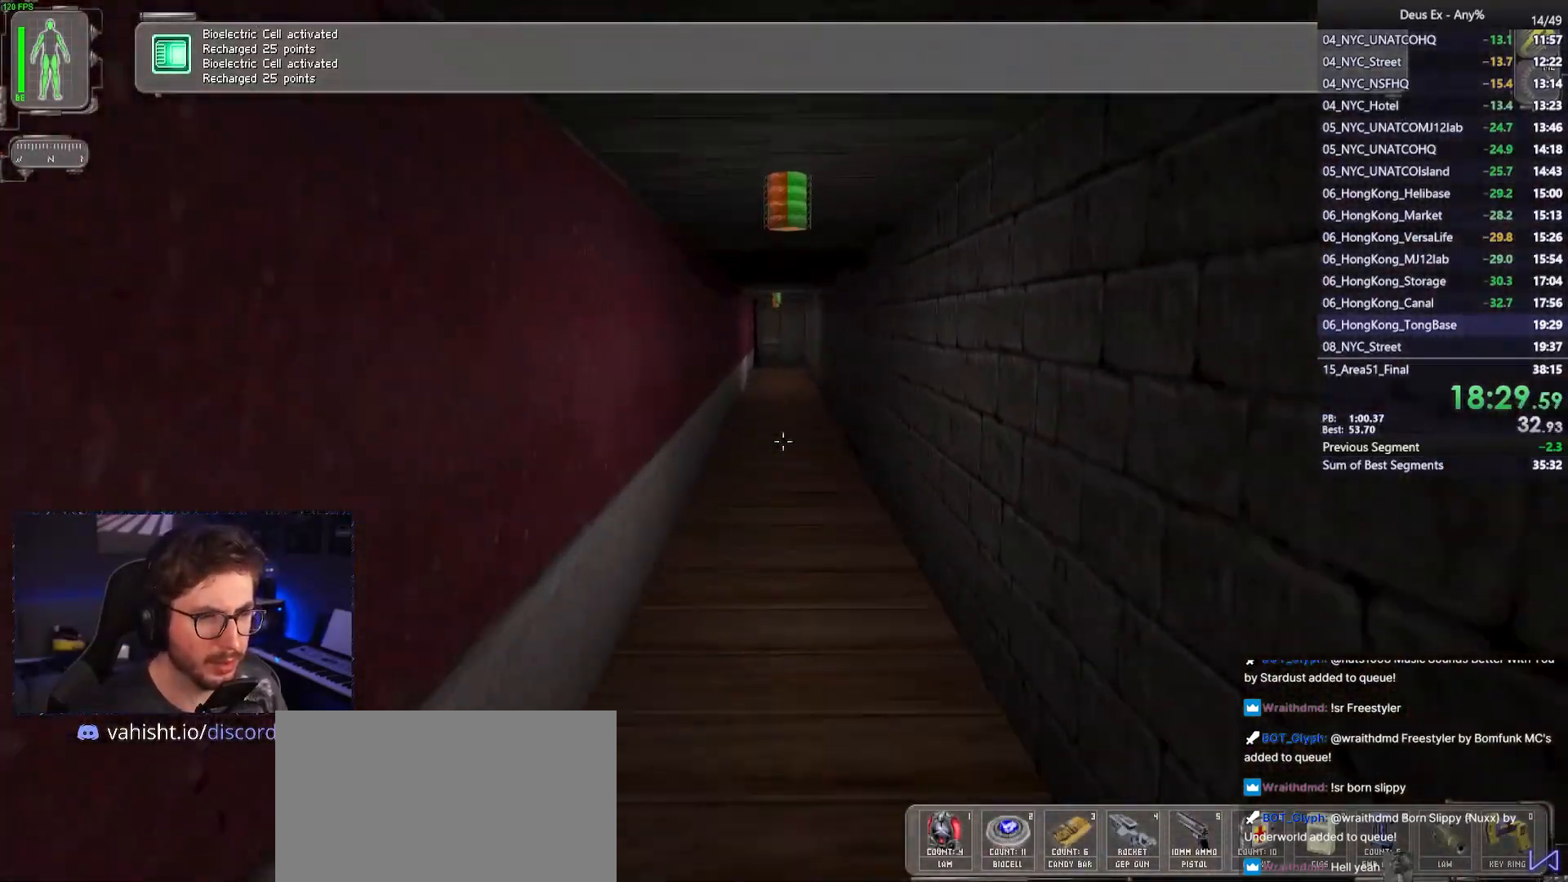
{"keys": ["w"], "mouse": [], "events": []}
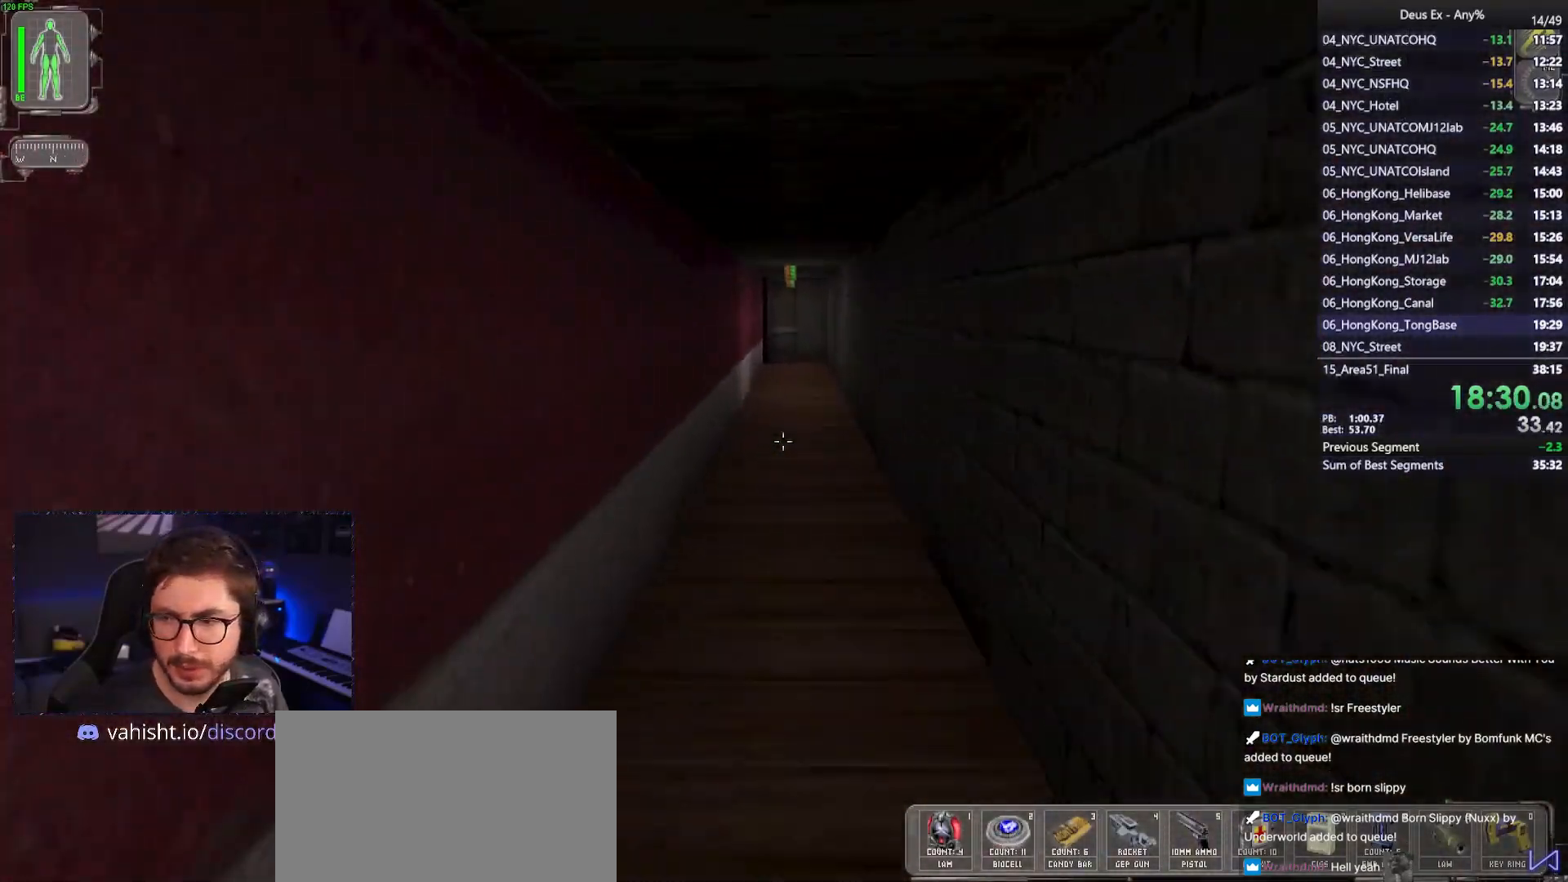
{"keys": ["w"], "mouse": [], "events": []}
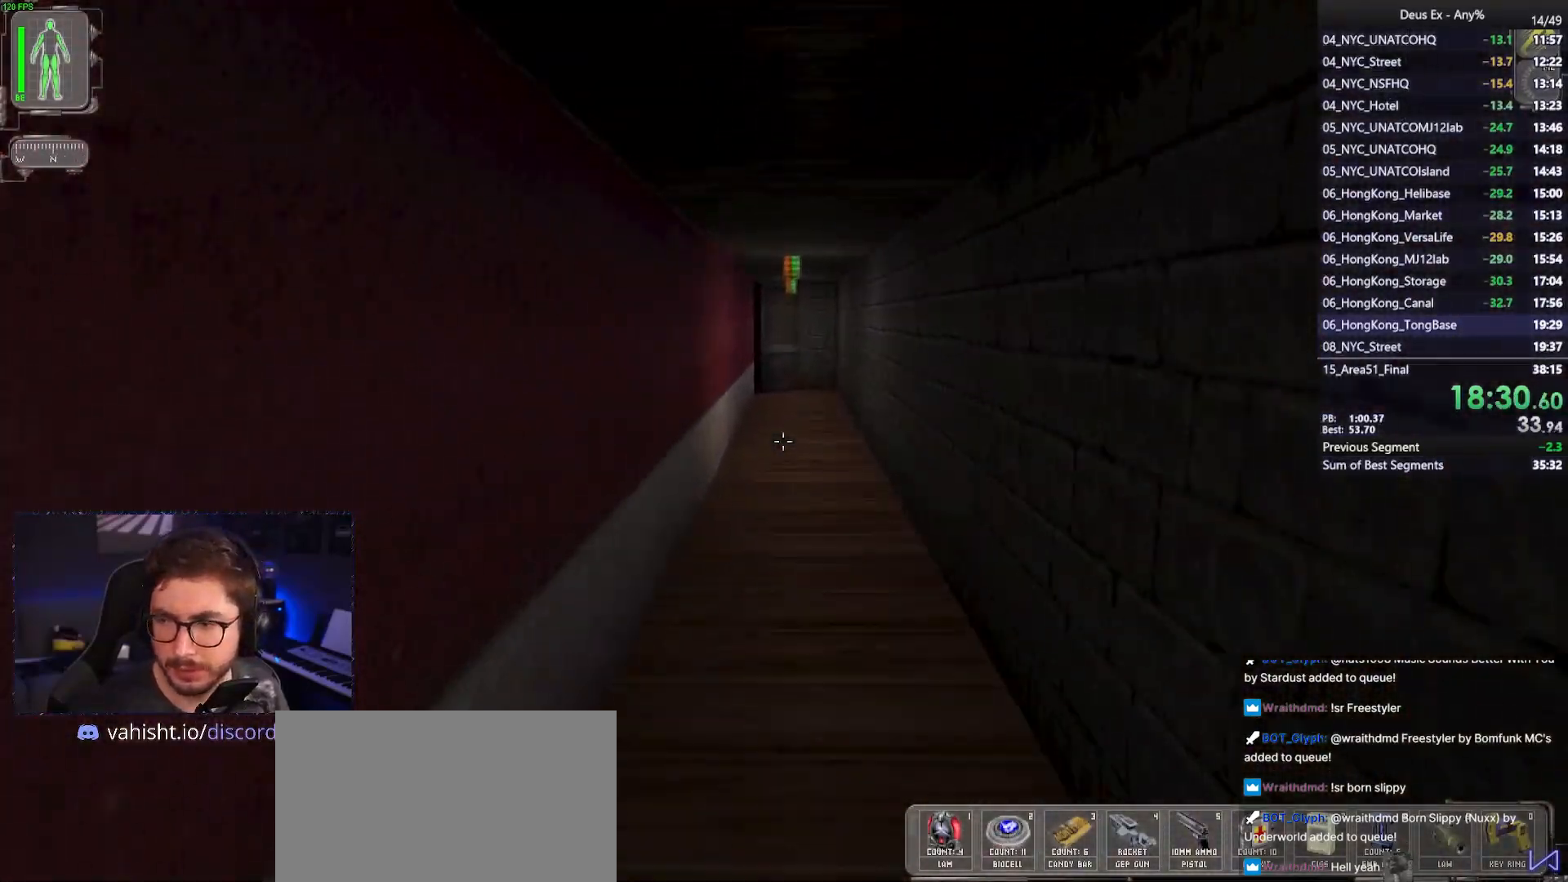
{"keys": ["w"], "mouse": [], "events": []}
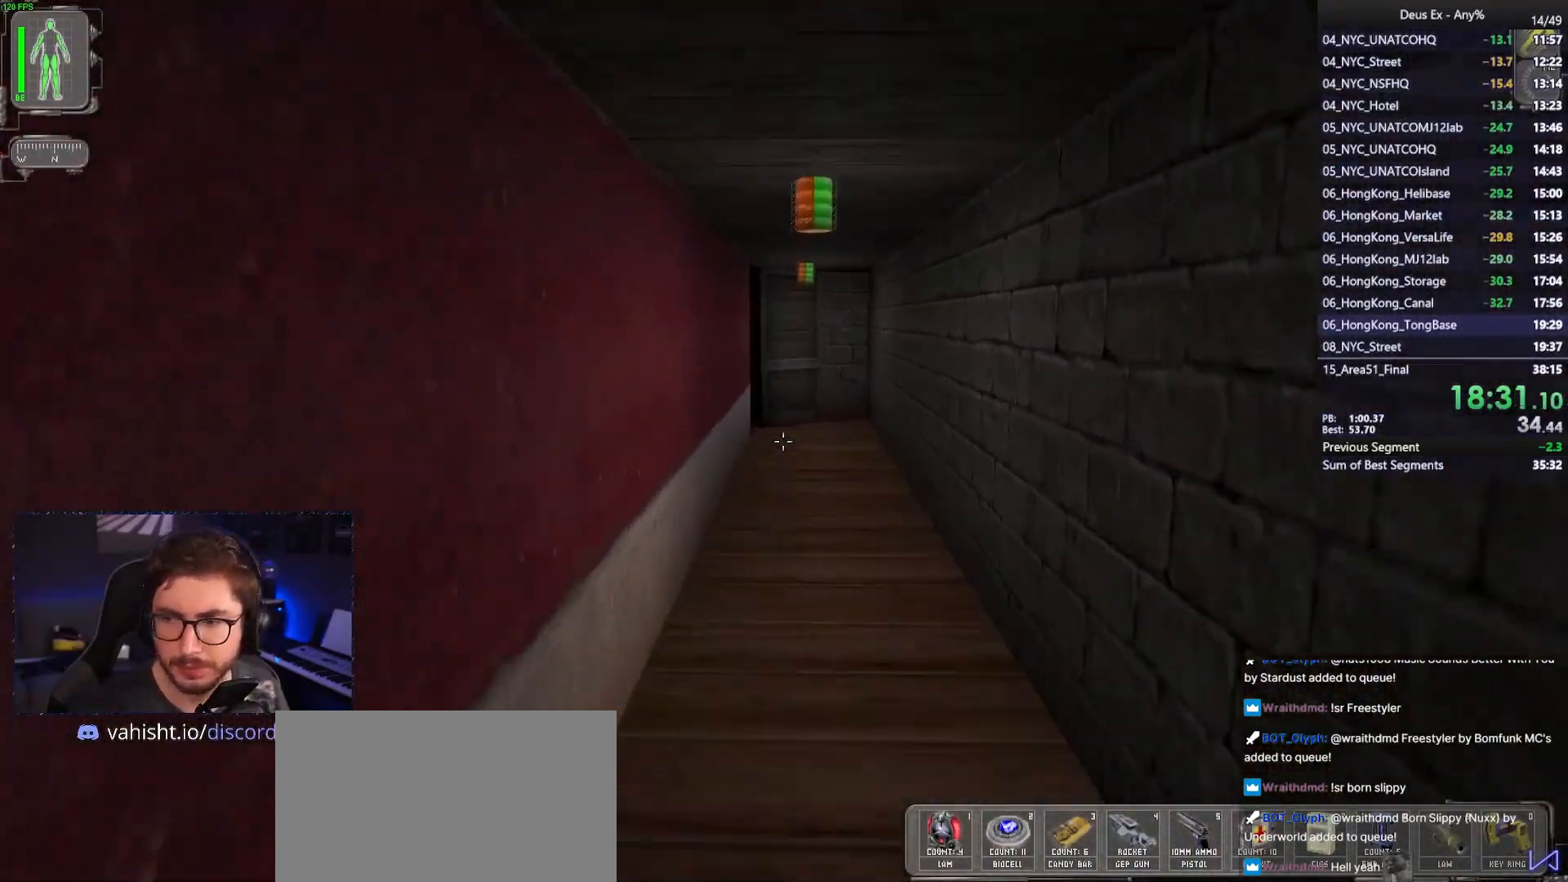
{"keys": ["w"], "mouse": [], "events": []}
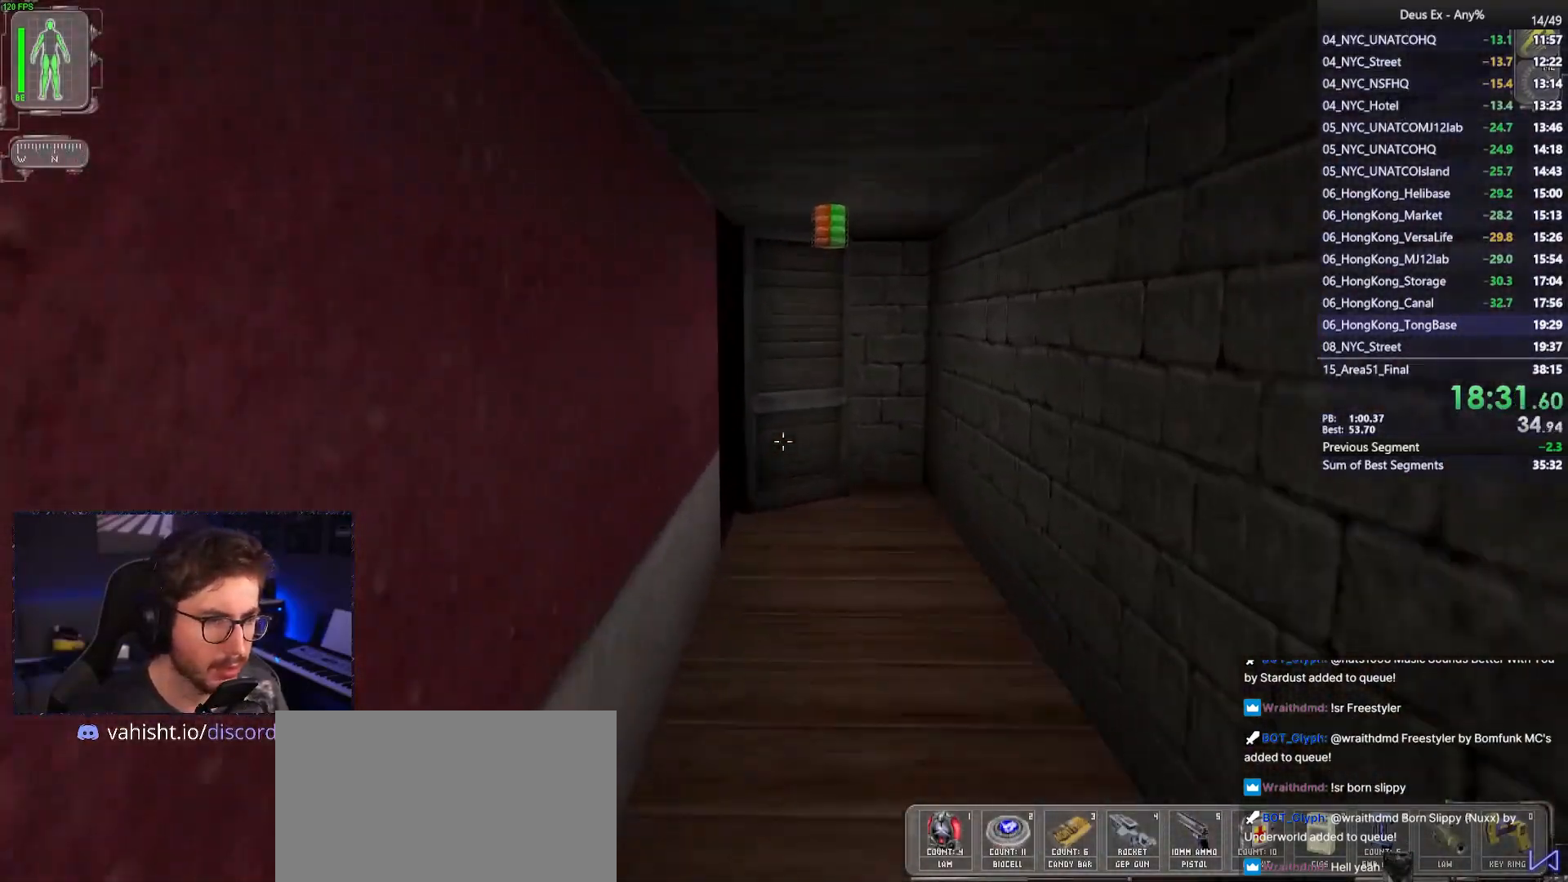
{"keys": ["w"], "mouse": [], "events": [[83, "d", "down"], [183, "d", "up"], [317, "d", "down"], [417, "d", "up"]]}
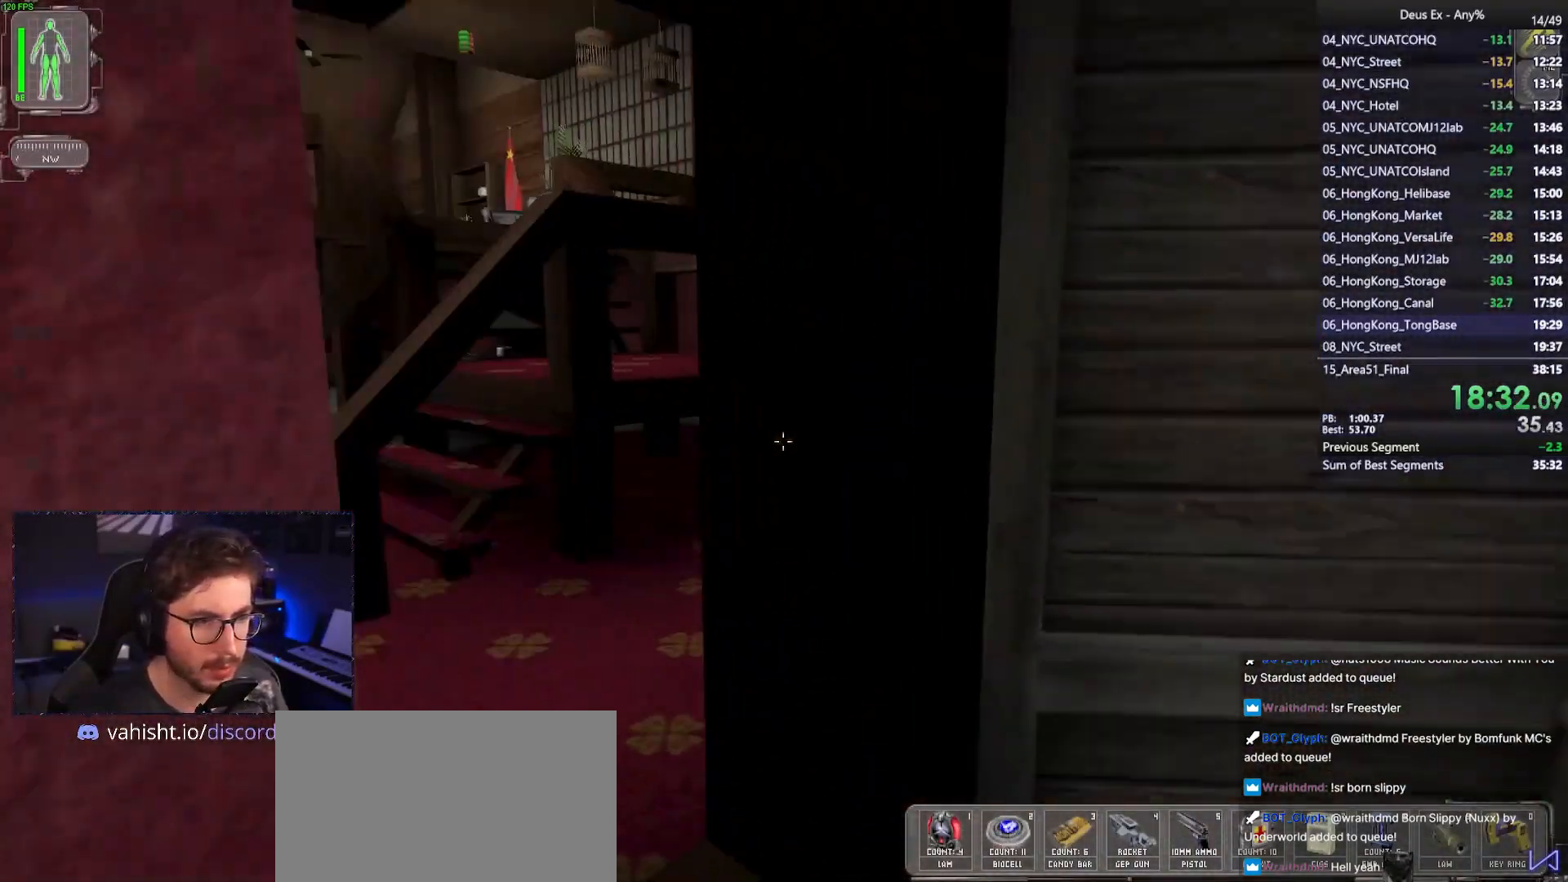
{"keys": ["w"], "mouse": [], "events": [[100, "a", "down"], [383, "a", "up"]]}
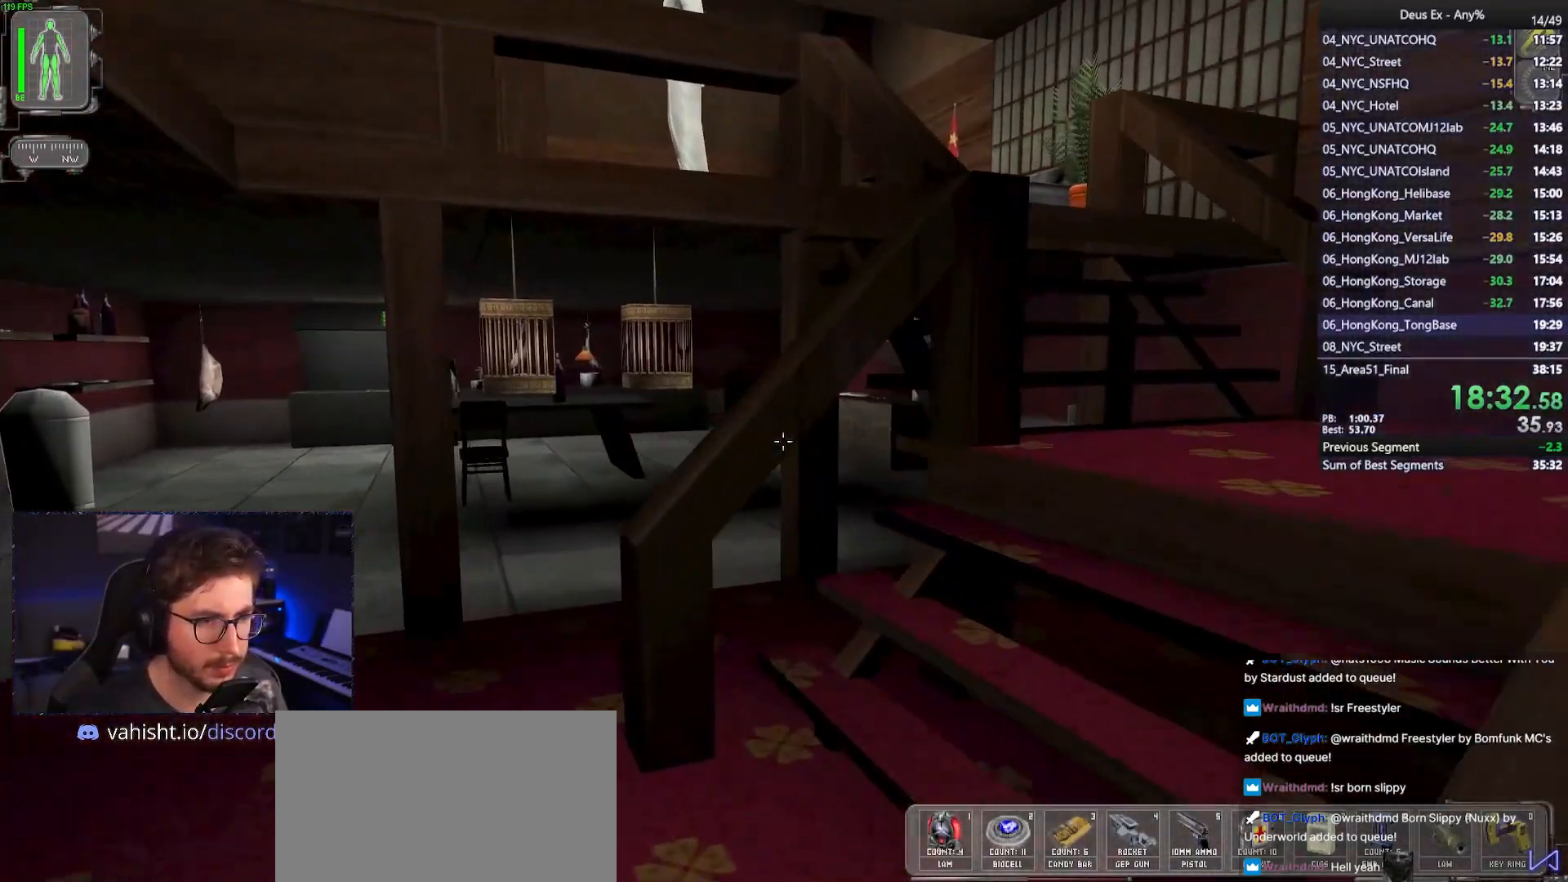
{"keys": ["w"], "mouse": [], "events": [[117, "d", "down"], [450, "d", "up"]]}
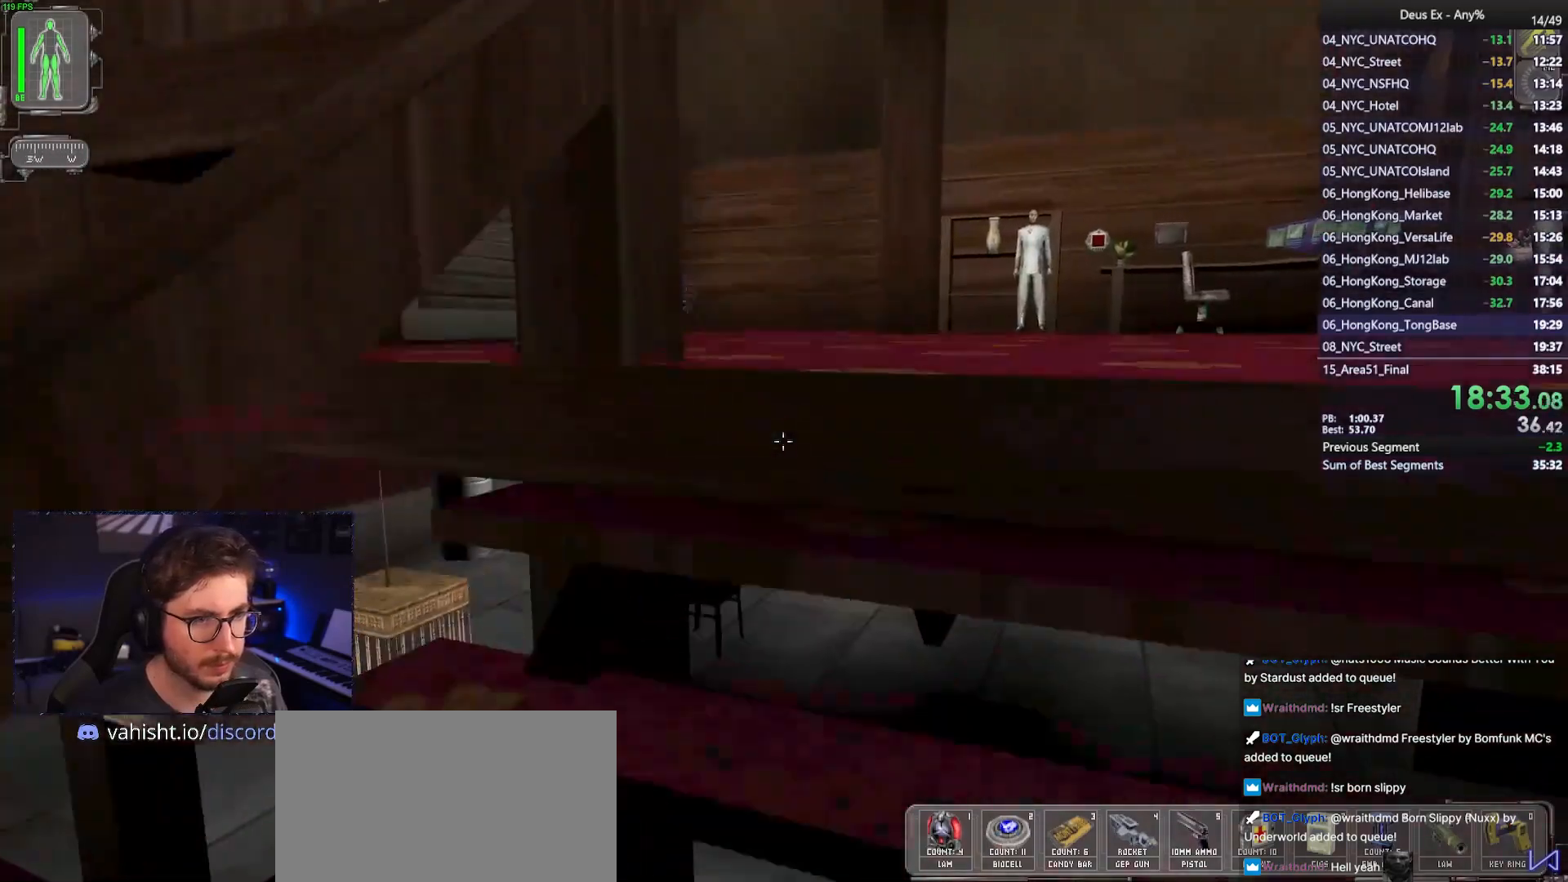
{"keys": ["w"], "mouse": [], "events": [[83, "d", "down"], [183, "d", "up"]]}
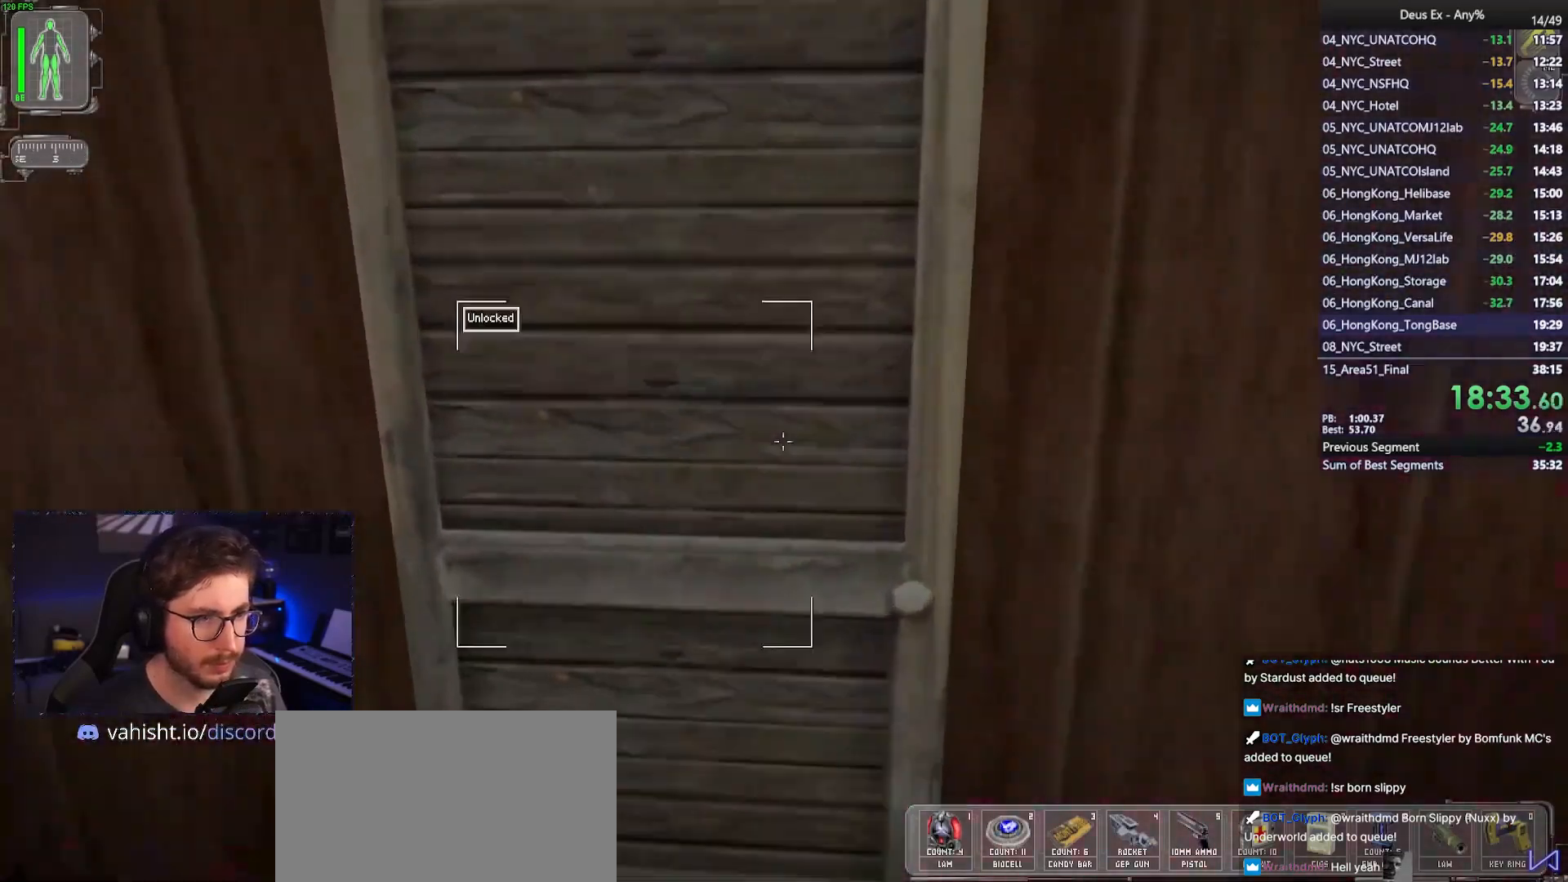
{"keys": ["d", "s"], "mouse": [], "events": [[50, "mouse_right", "down"], [50, "w", "up"], [150, "mouse_right", "up"], [283, "s", "down"], [433, "d", "down"]]}
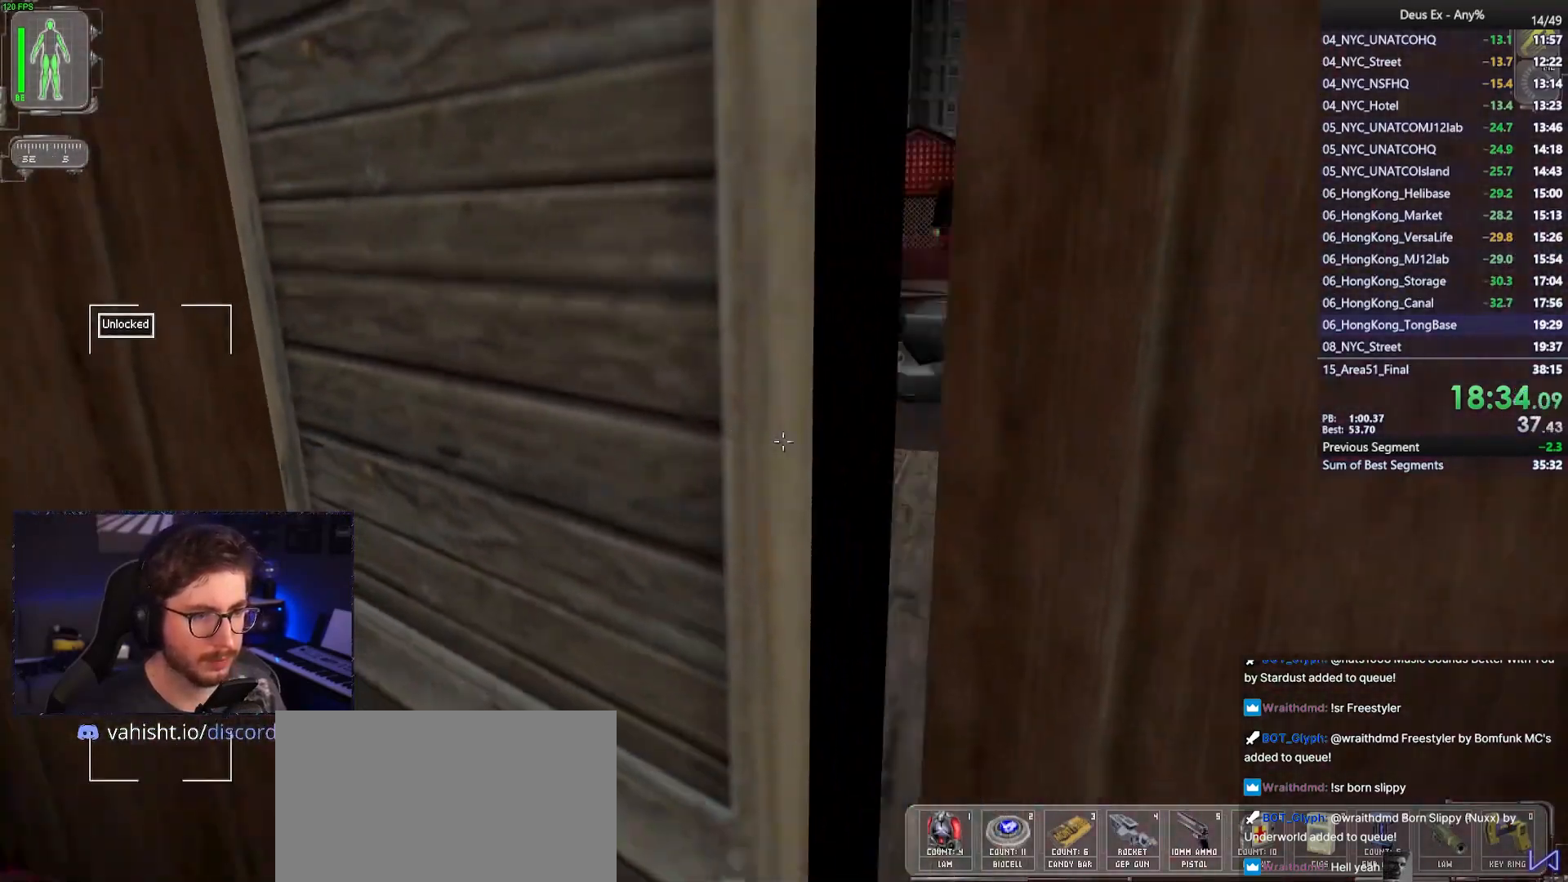
{"keys": ["a", "w"], "mouse": [], "events": [[17, "s", "up"], [67, "d", "up"], [217, "a", "down"], [267, "w", "down"], [350, "a", "up"], [450, "a", "down"]]}
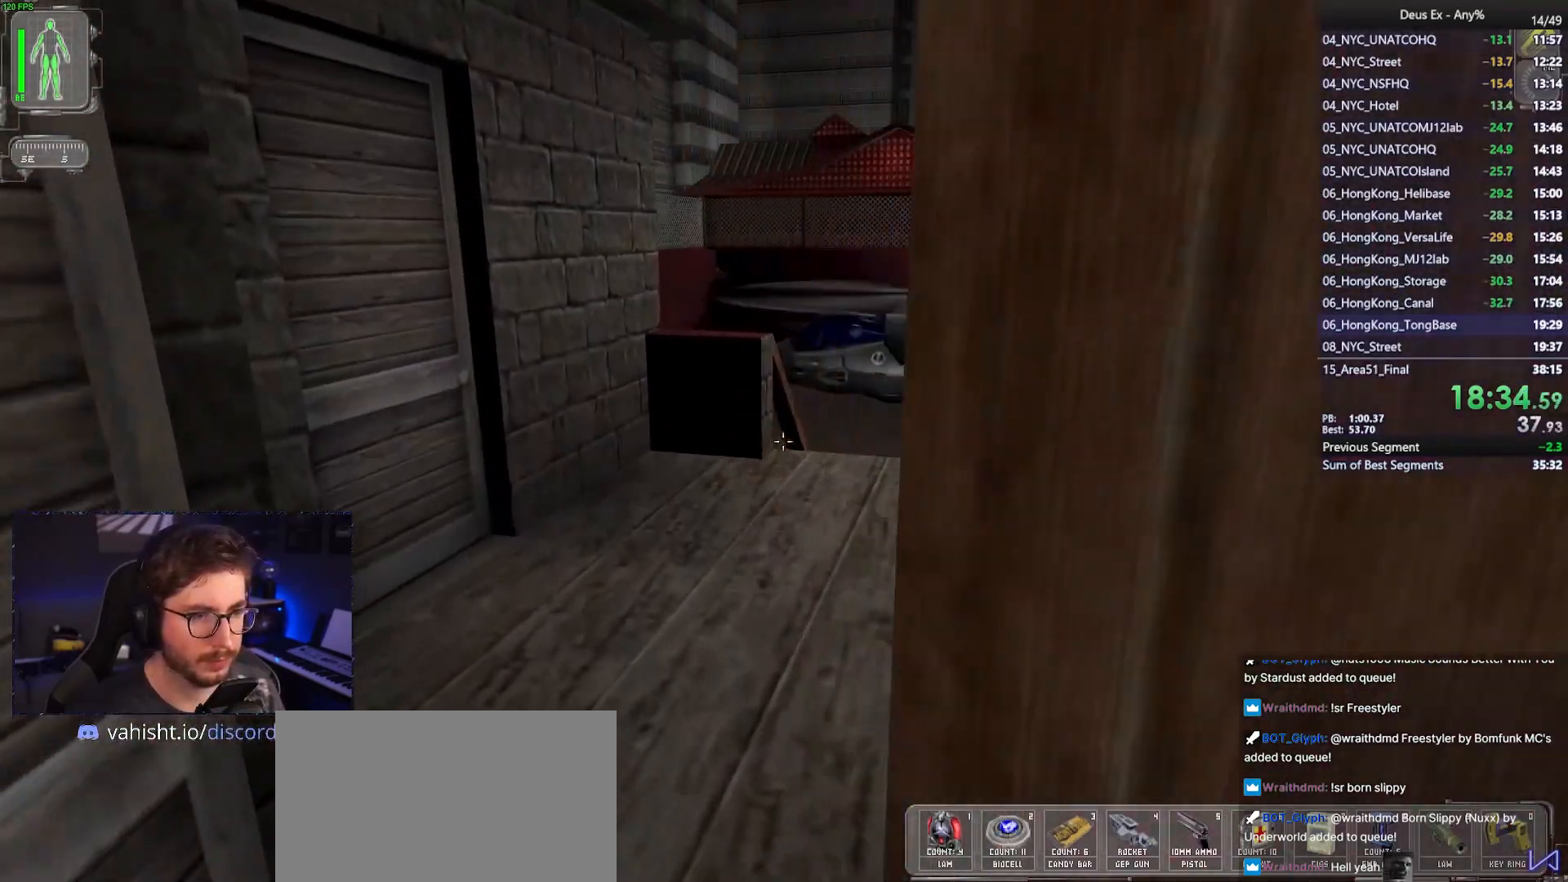
{"keys": ["w"], "mouse": [], "events": [[133, "a", "up"]]}